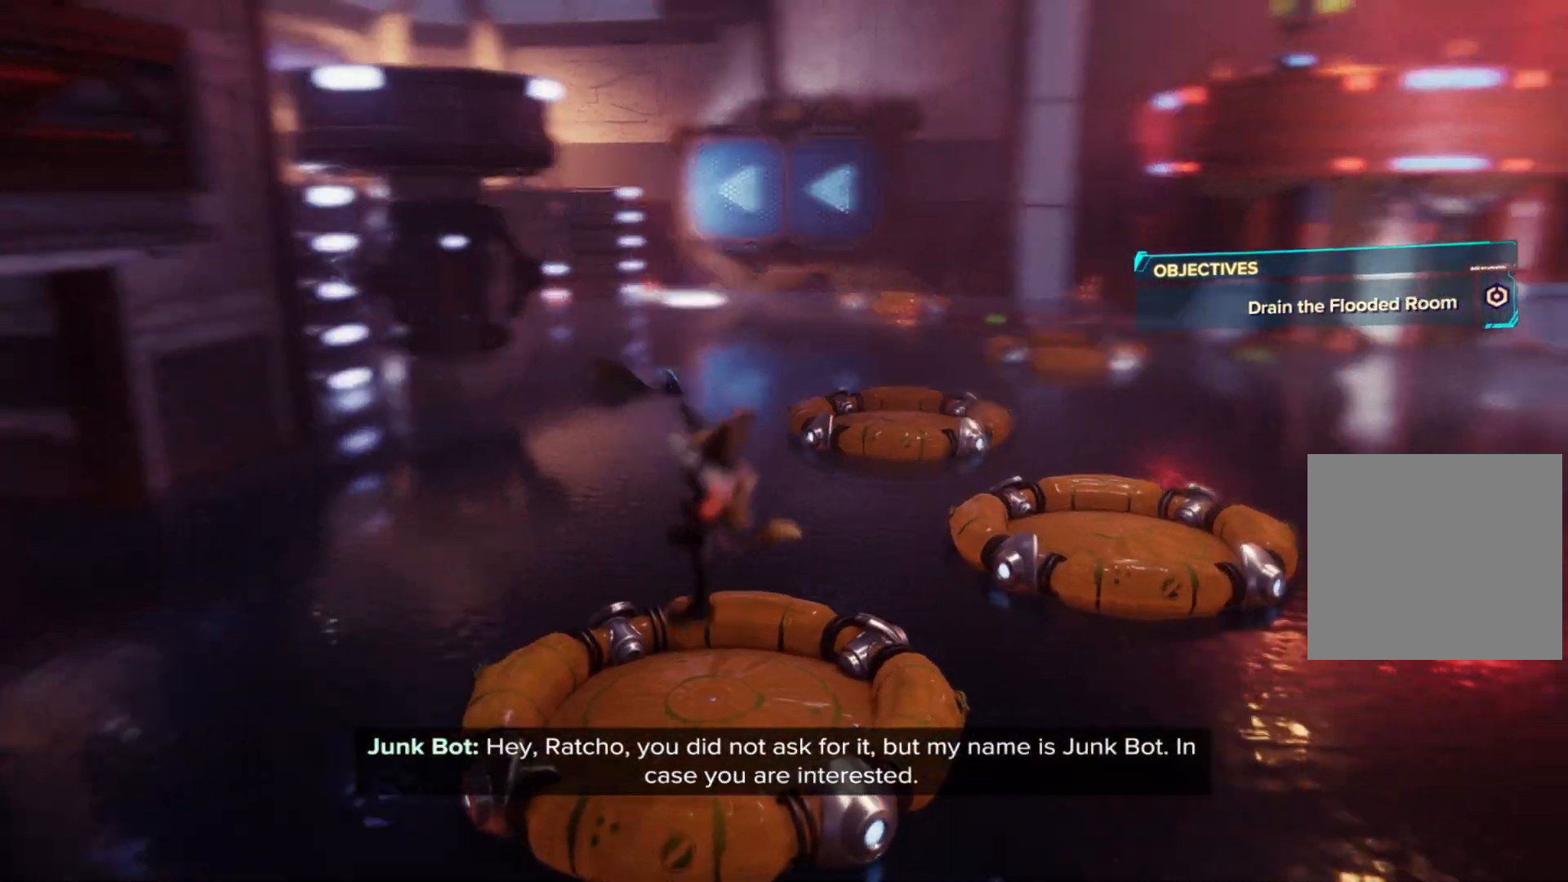
Gameplay with a controller (Xbox layout); each line is a JSON object with the inputs held at the frame after it. "events" lists button and stick changes between this image and that frame as [ms after this image, input, new state], when the widget could be followed in between. Not read: Z.
{"buttons": [], "left_stick": "up-right", "right_stick": "center", "events": [[150, "left_stick", "up"], [333, "left_stick", "up-right"], [350, "right_stick", "center"]]}
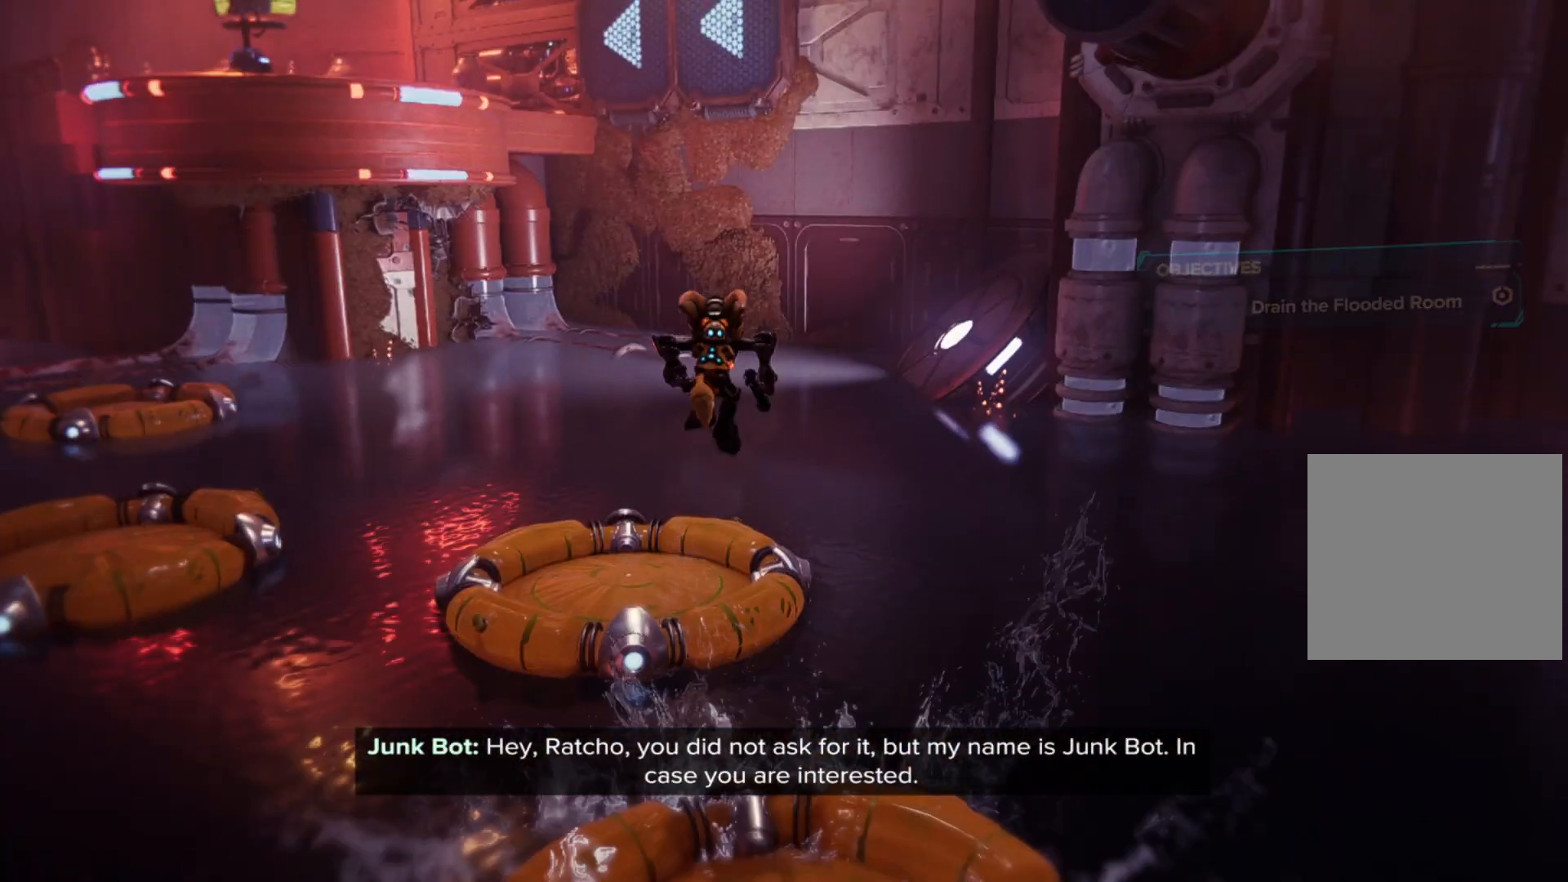
{"buttons": [], "left_stick": "left", "right_stick": "left", "events": [[100, "left_stick", "up-left"], [233, "A", "down"], [367, "A", "up"], [467, "left_stick", "left"], [500, "right_stick", "left"]]}
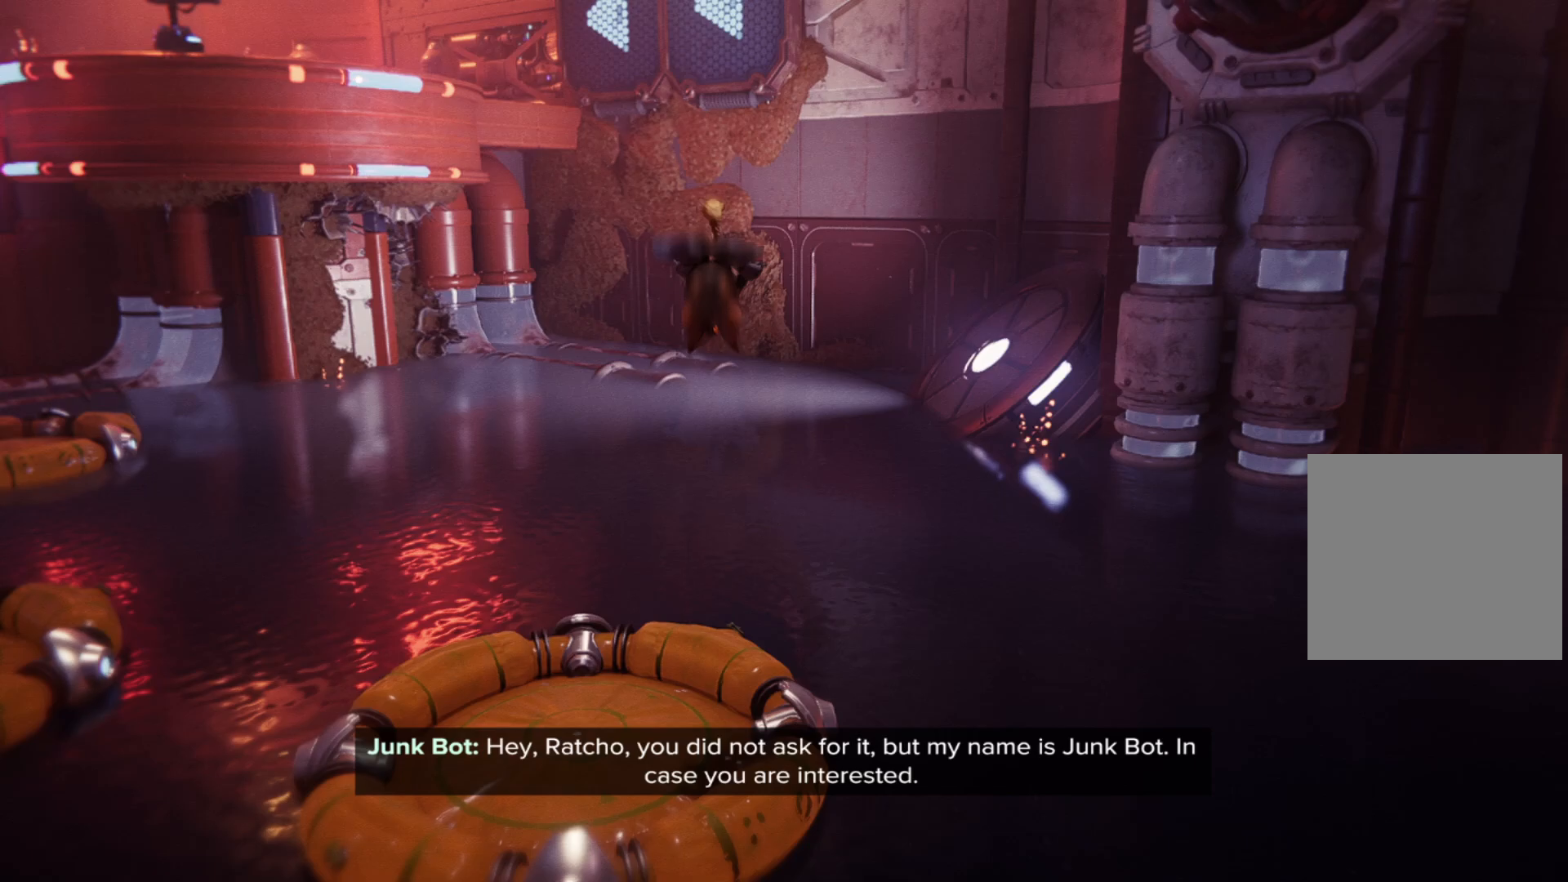
{"buttons": [], "left_stick": "up-left", "right_stick": "left", "events": [[50, "left_stick", "center"], [217, "left_stick", "up"], [450, "left_stick", "up-left"]]}
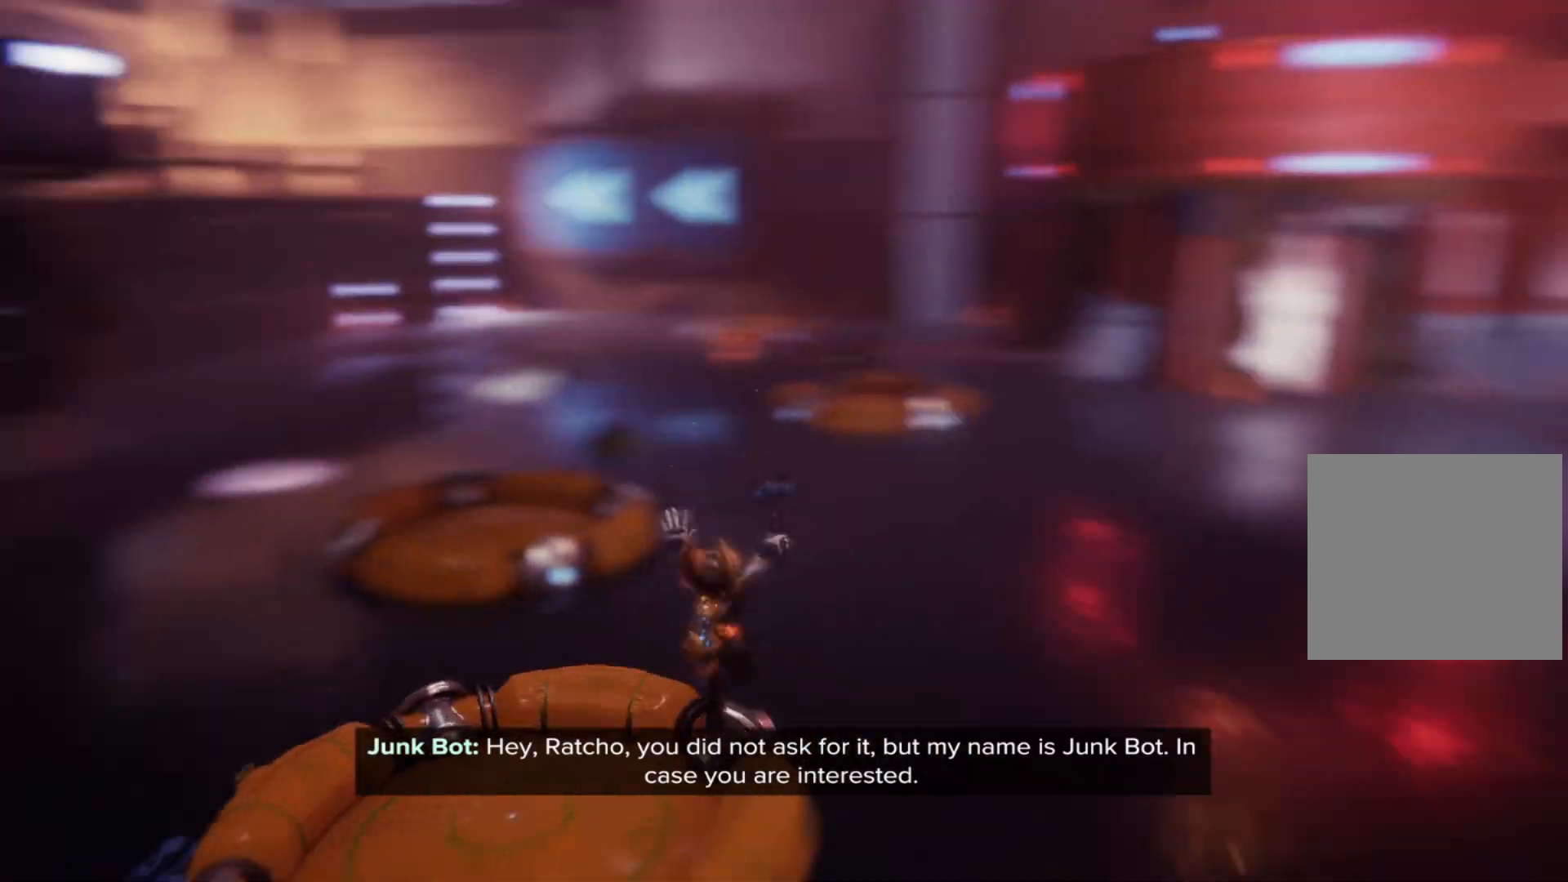
{"buttons": [], "left_stick": "up", "right_stick": "center", "events": [[50, "left_stick", "left"], [83, "right_stick", "center"], [217, "left_stick", "up-left"], [350, "left_stick", "up"]]}
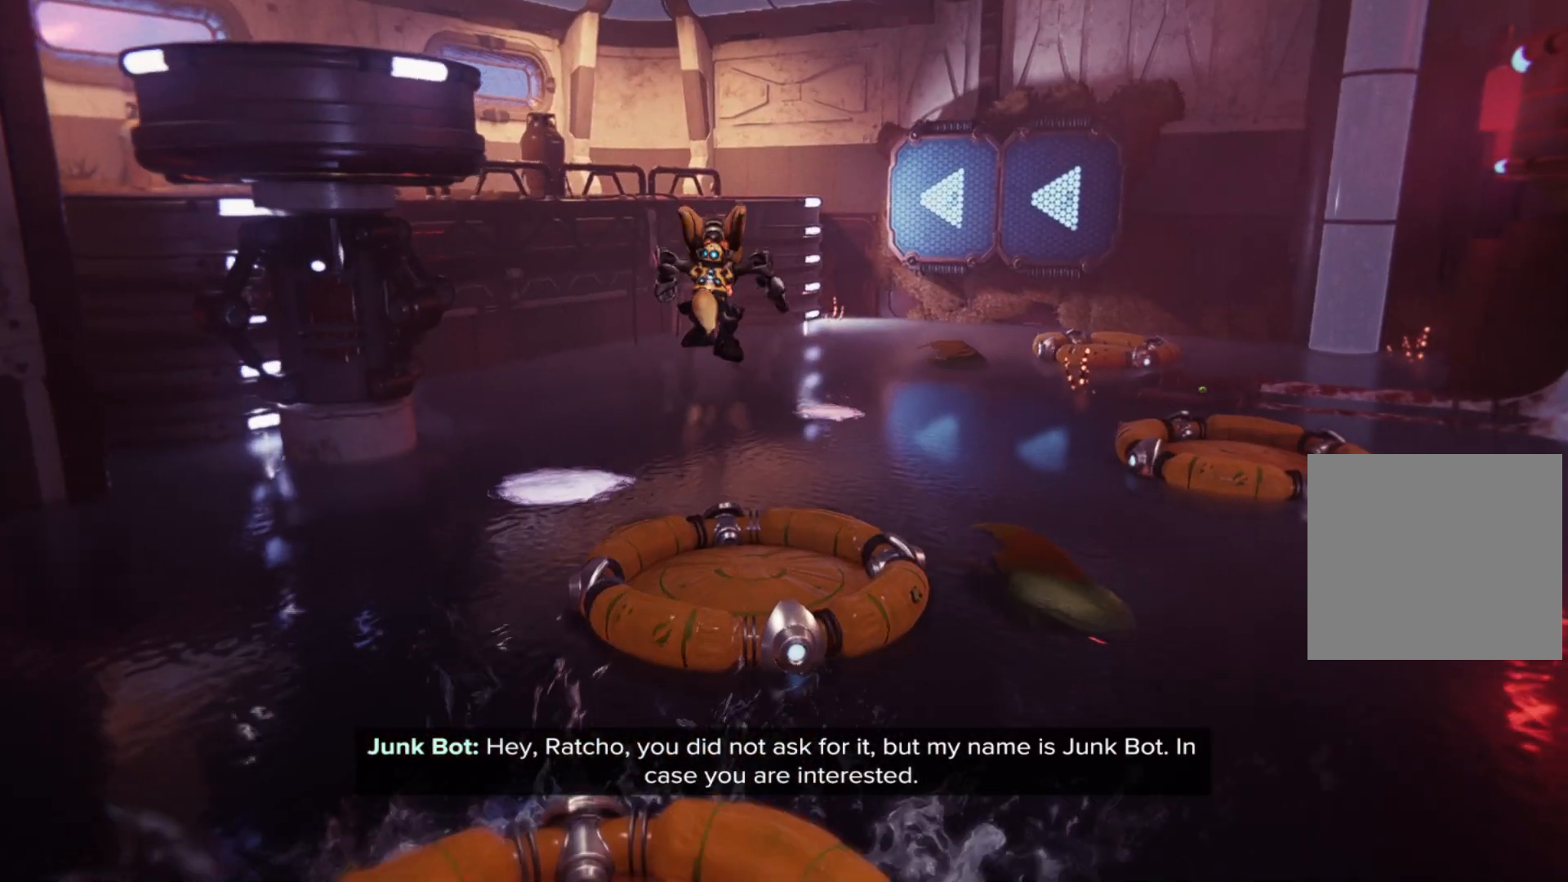
{"buttons": [], "left_stick": "center", "right_stick": "right", "events": [[100, "A", "down"], [217, "A", "up"], [367, "left_stick", "center"], [400, "right_stick", "right"]]}
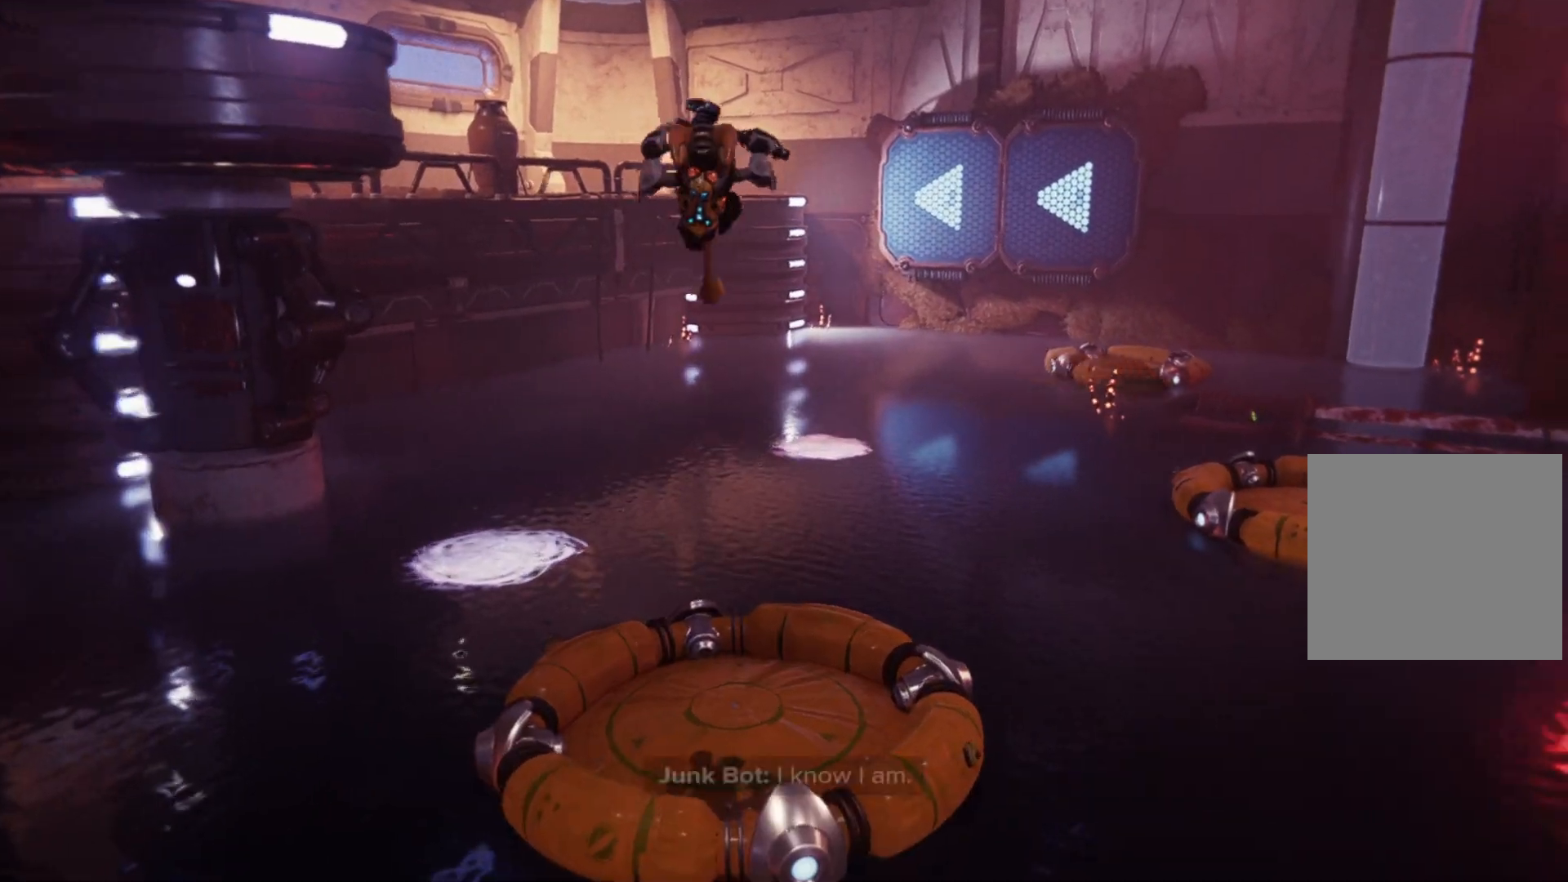
{"buttons": [], "left_stick": "up-right", "right_stick": "center", "events": [[67, "left_stick", "up-left"], [383, "right_stick", "center"], [400, "left_stick", "up-right"]]}
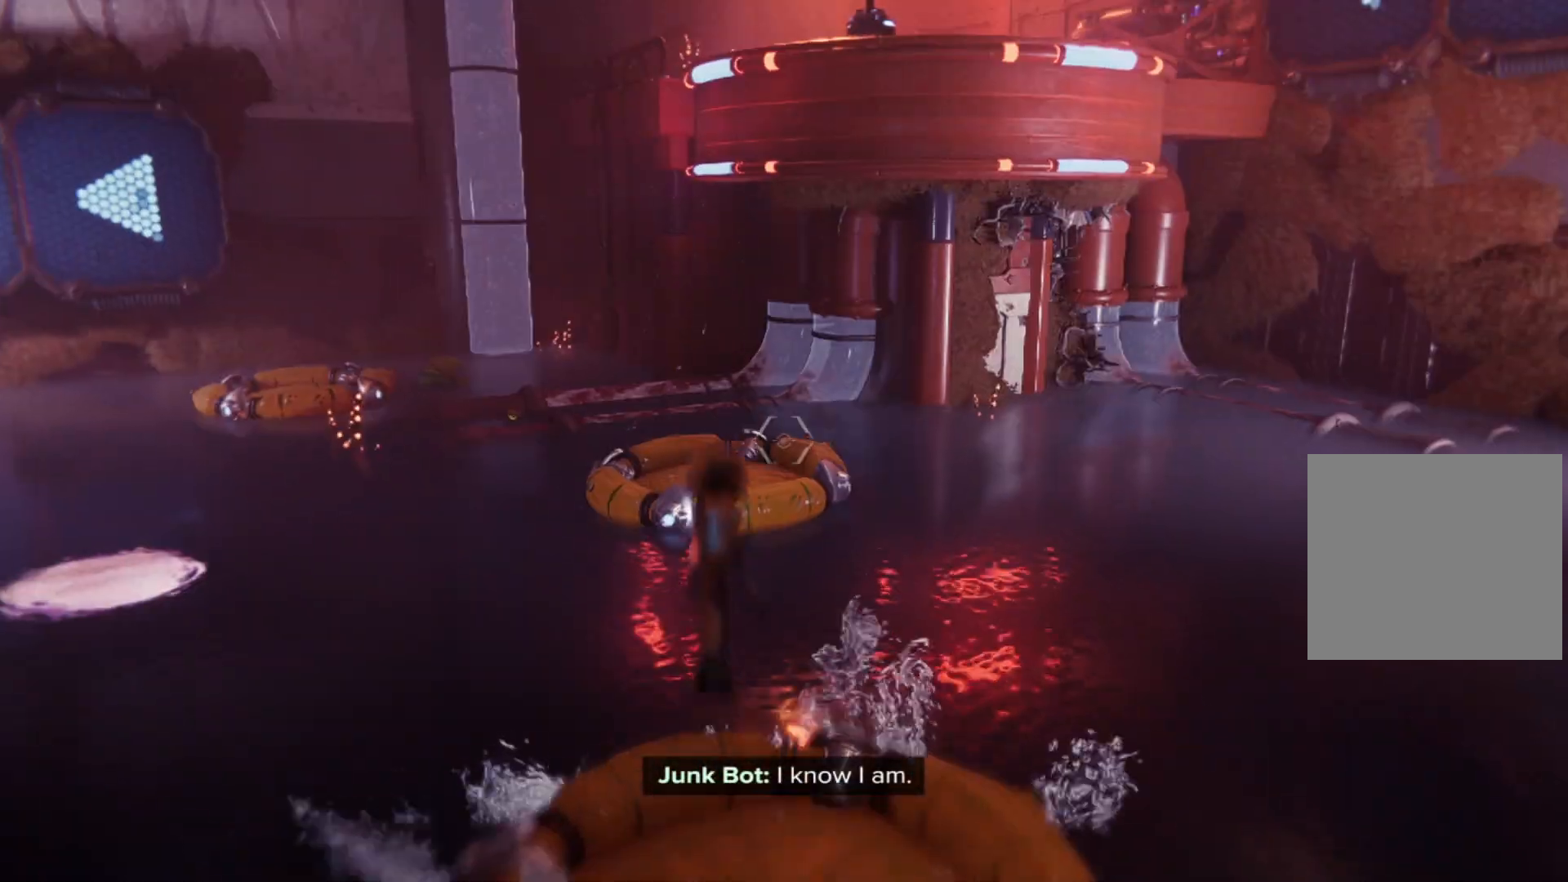
{"buttons": ["A"], "left_stick": "up", "right_stick": "center", "events": [[183, "left_stick", "up"], [433, "A", "down"]]}
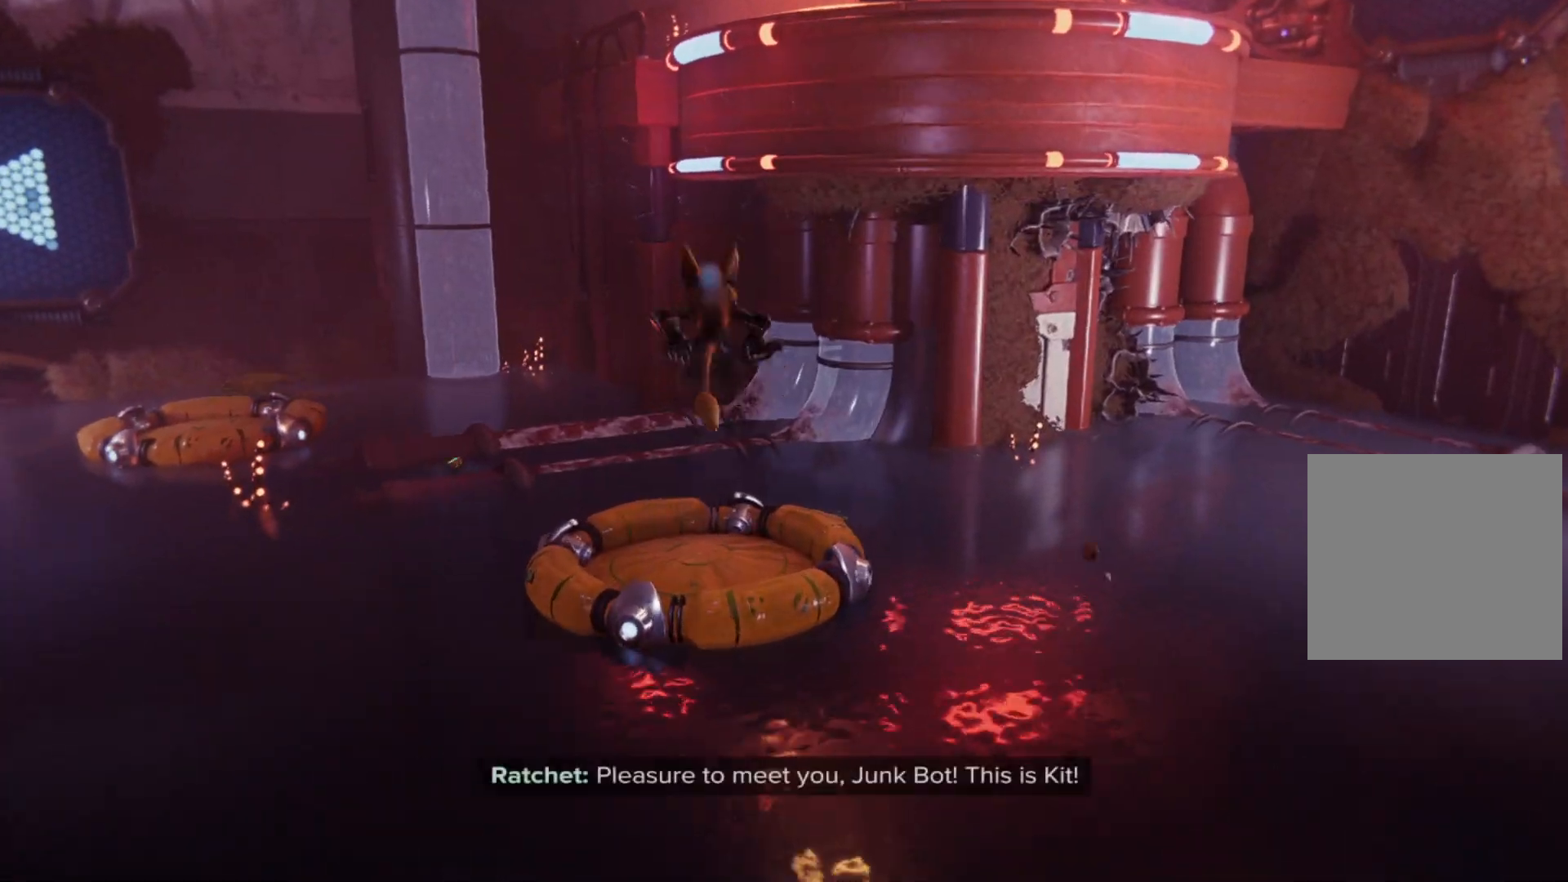
{"buttons": [], "left_stick": "up-left", "right_stick": "left", "events": [[150, "A", "up"], [300, "left_stick", "up-left"], [300, "right_stick", "left"]]}
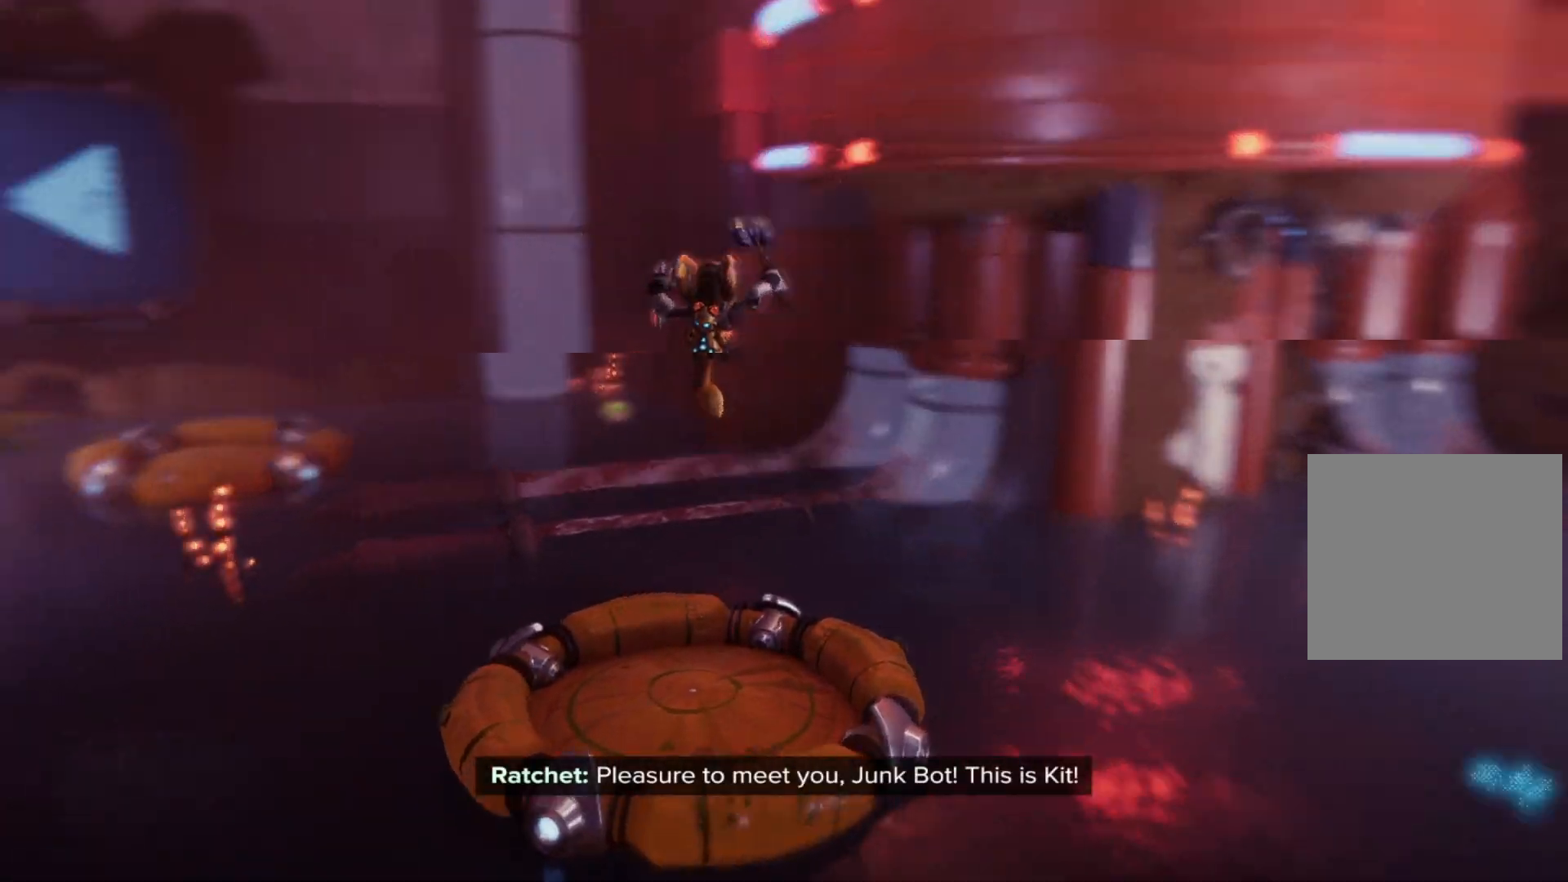
{"buttons": [], "left_stick": "up", "right_stick": "center", "events": [[67, "left_stick", "center"], [183, "left_stick", "up"], [267, "right_stick", "center"]]}
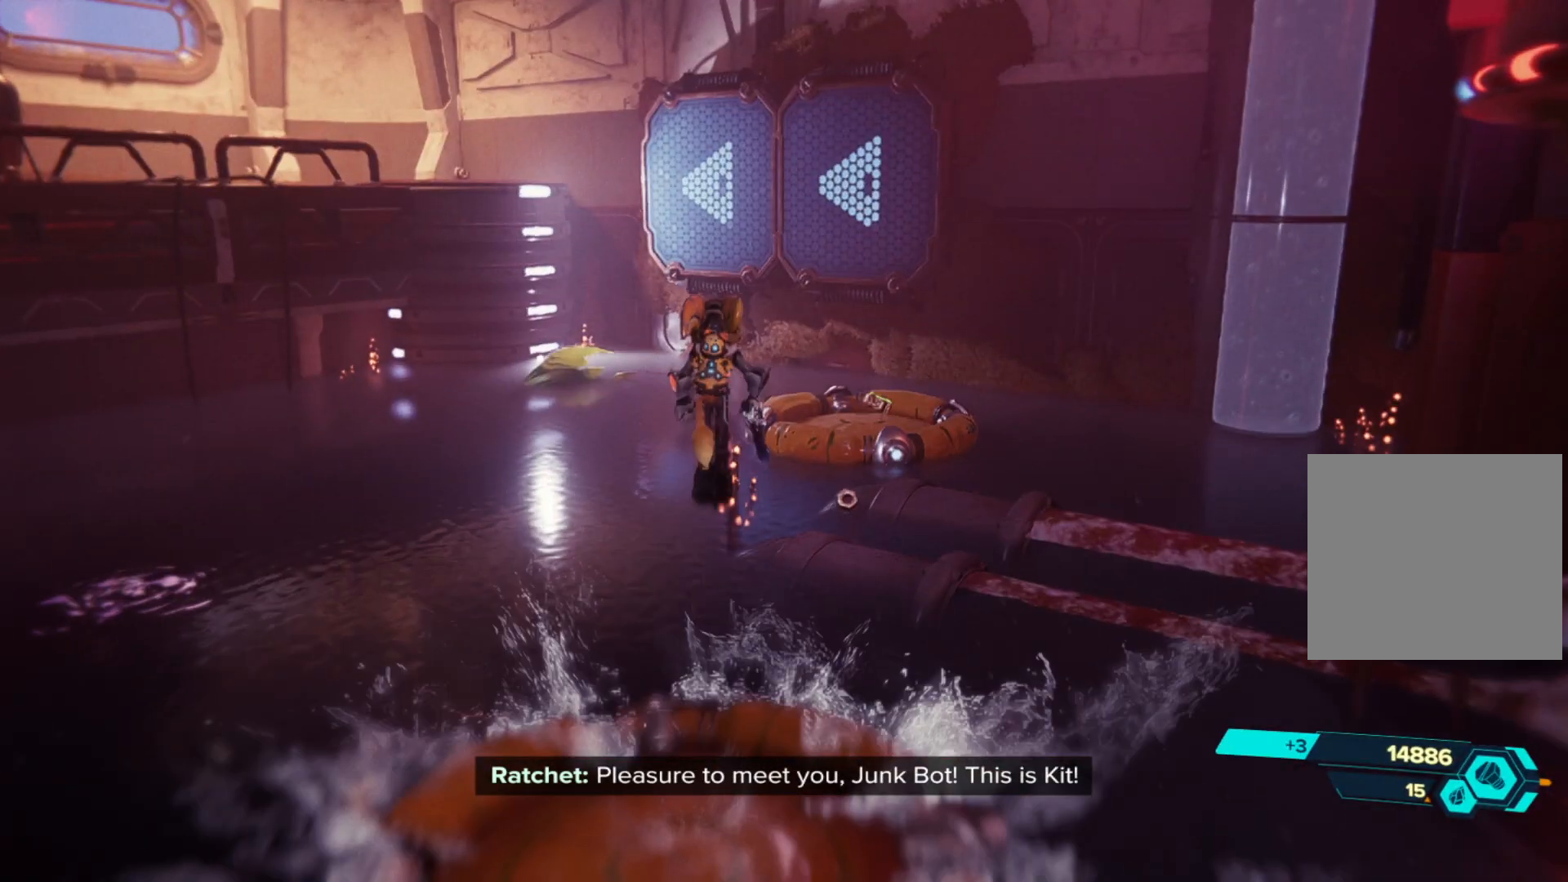
{"buttons": ["A"], "left_stick": "up-right", "right_stick": "center", "events": [[83, "left_stick", "up-right"], [383, "A", "down"]]}
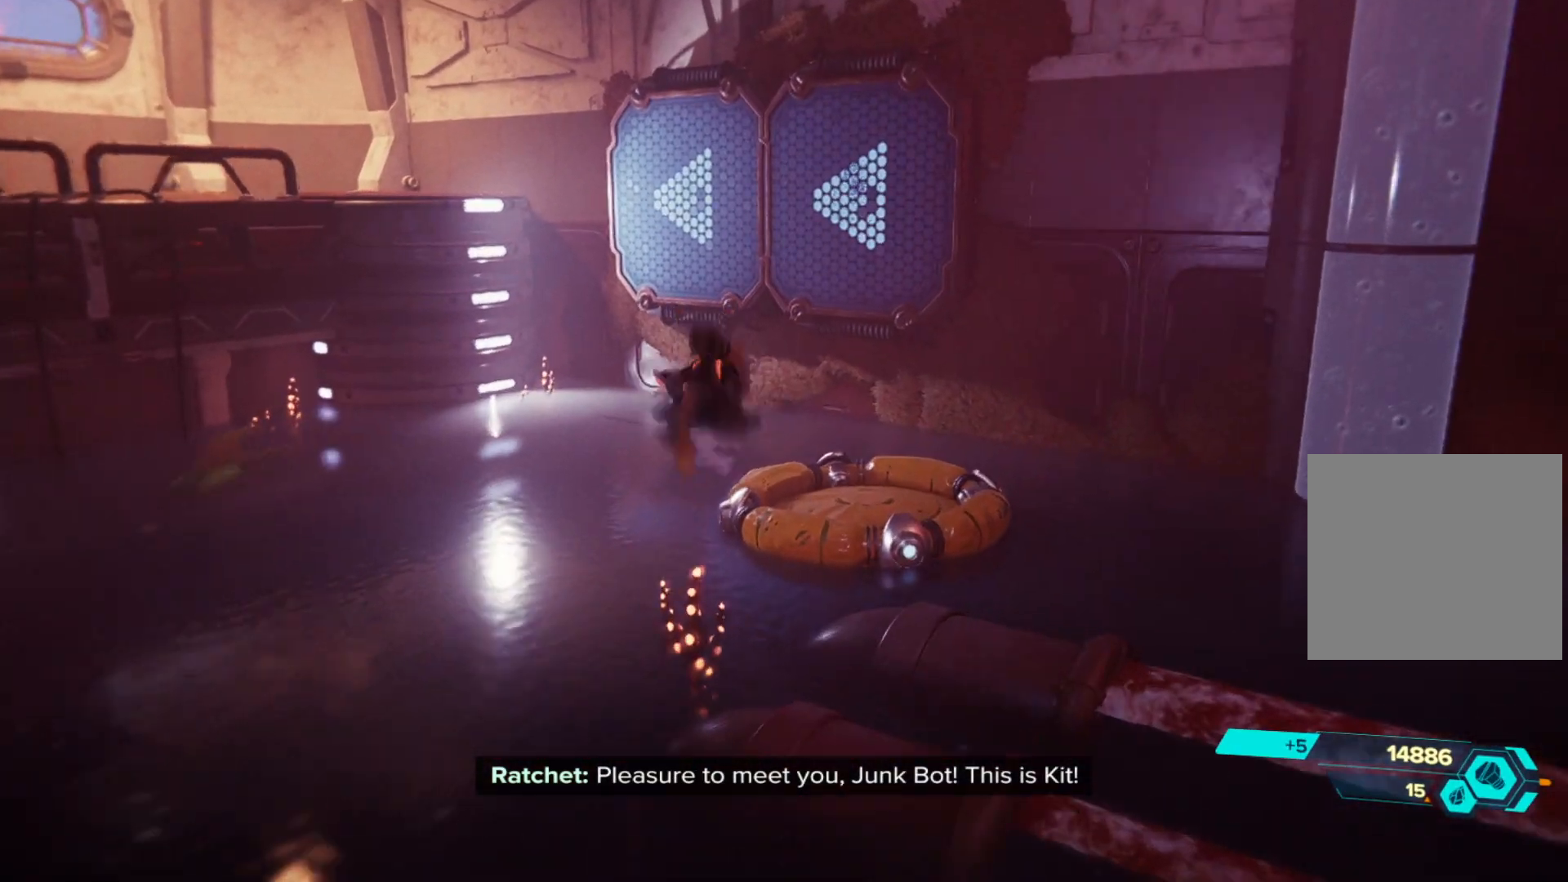
{"buttons": ["A"], "left_stick": "up-right", "right_stick": "center", "events": [[250, "left_stick", "up"], [450, "left_stick", "up-right"]]}
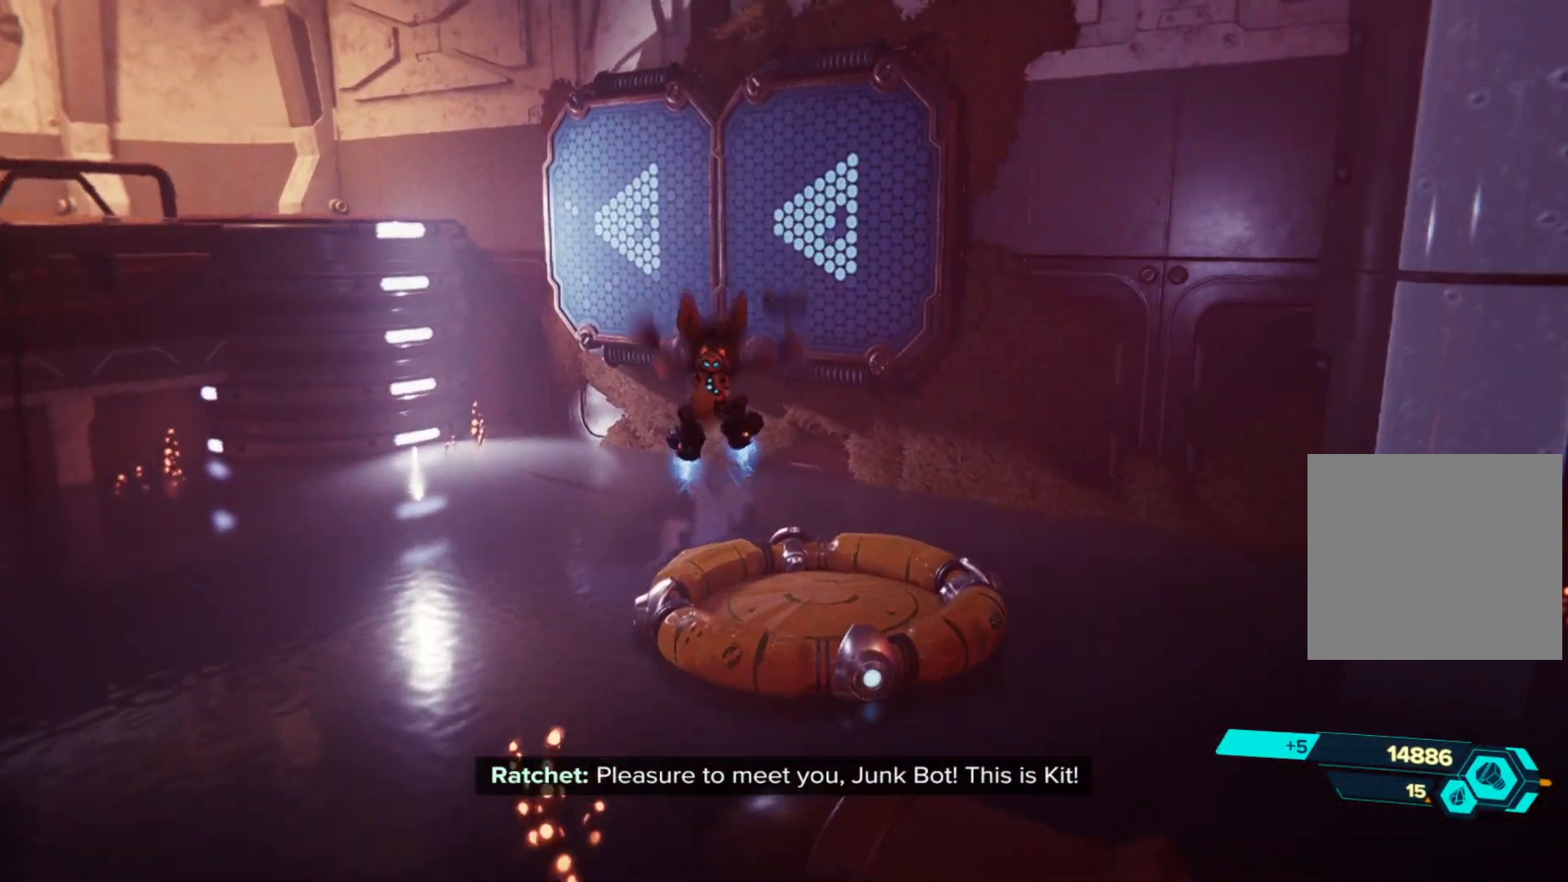
{"buttons": ["A"], "left_stick": "up-right", "right_stick": "center", "events": [[200, "left_stick", "up"], [333, "left_stick", "up-right"]]}
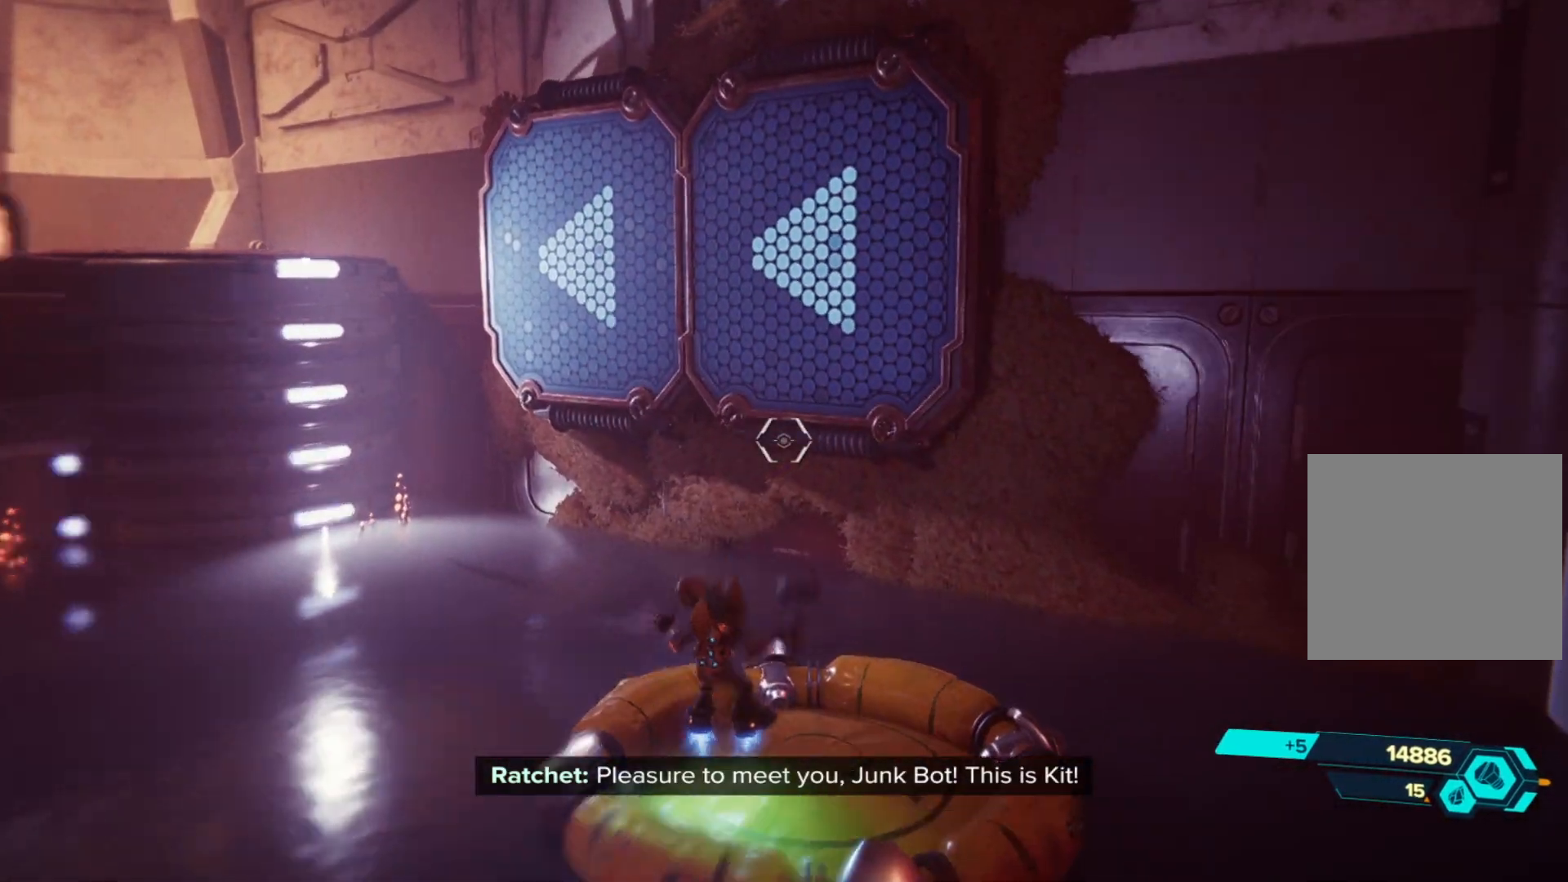
{"buttons": [], "left_stick": "up", "right_stick": "center", "events": [[133, "A", "up"], [133, "left_stick", "up"]]}
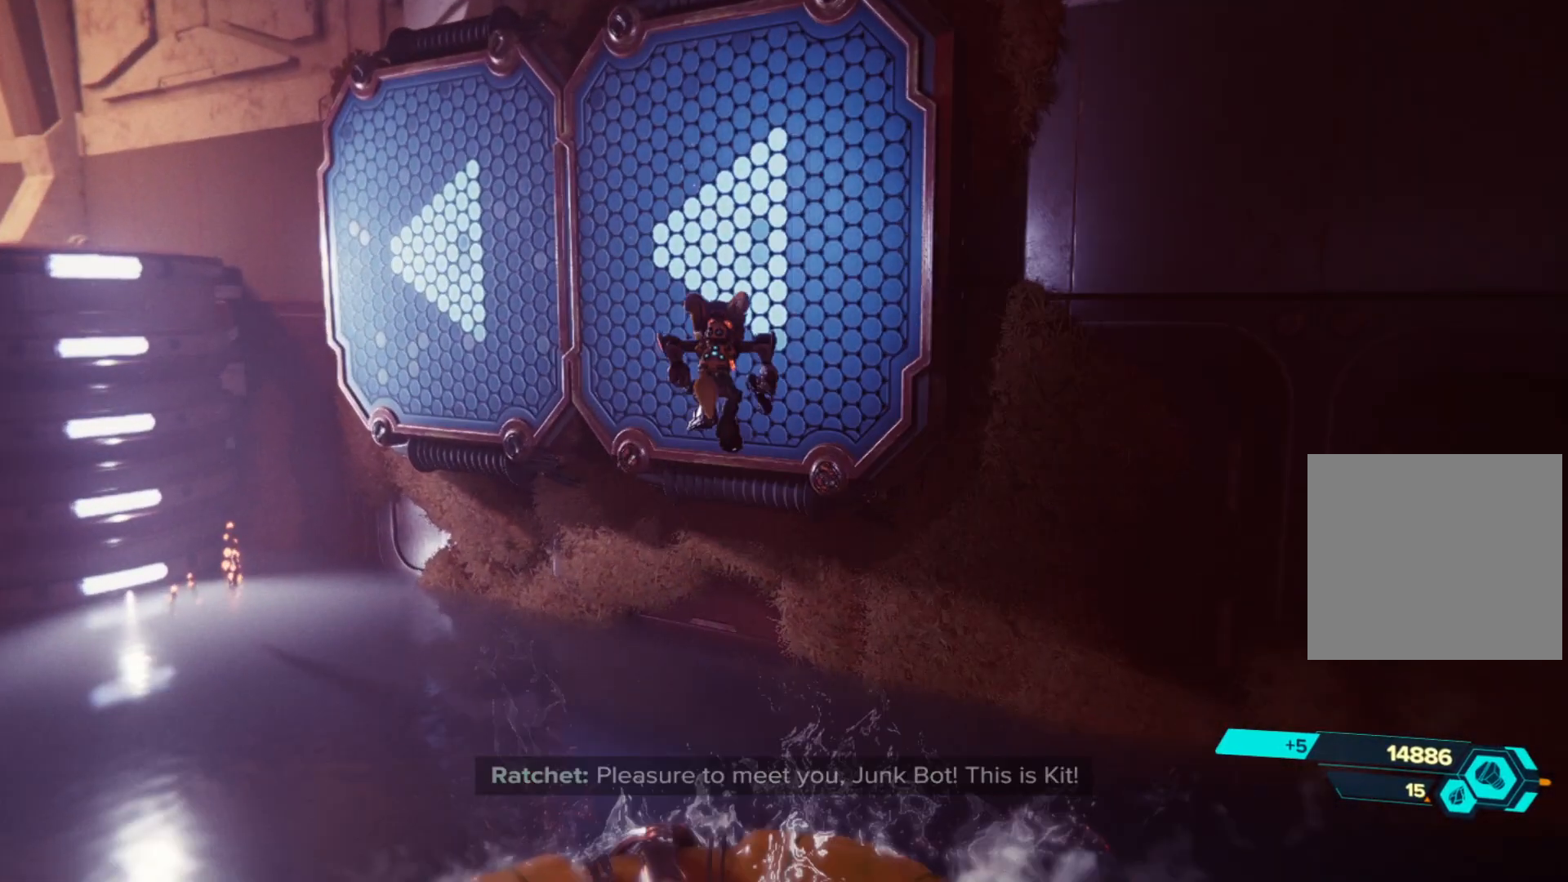
{"buttons": ["A"], "left_stick": "up-left", "right_stick": "center", "events": [[17, "A", "down"], [250, "left_stick", "up-left"]]}
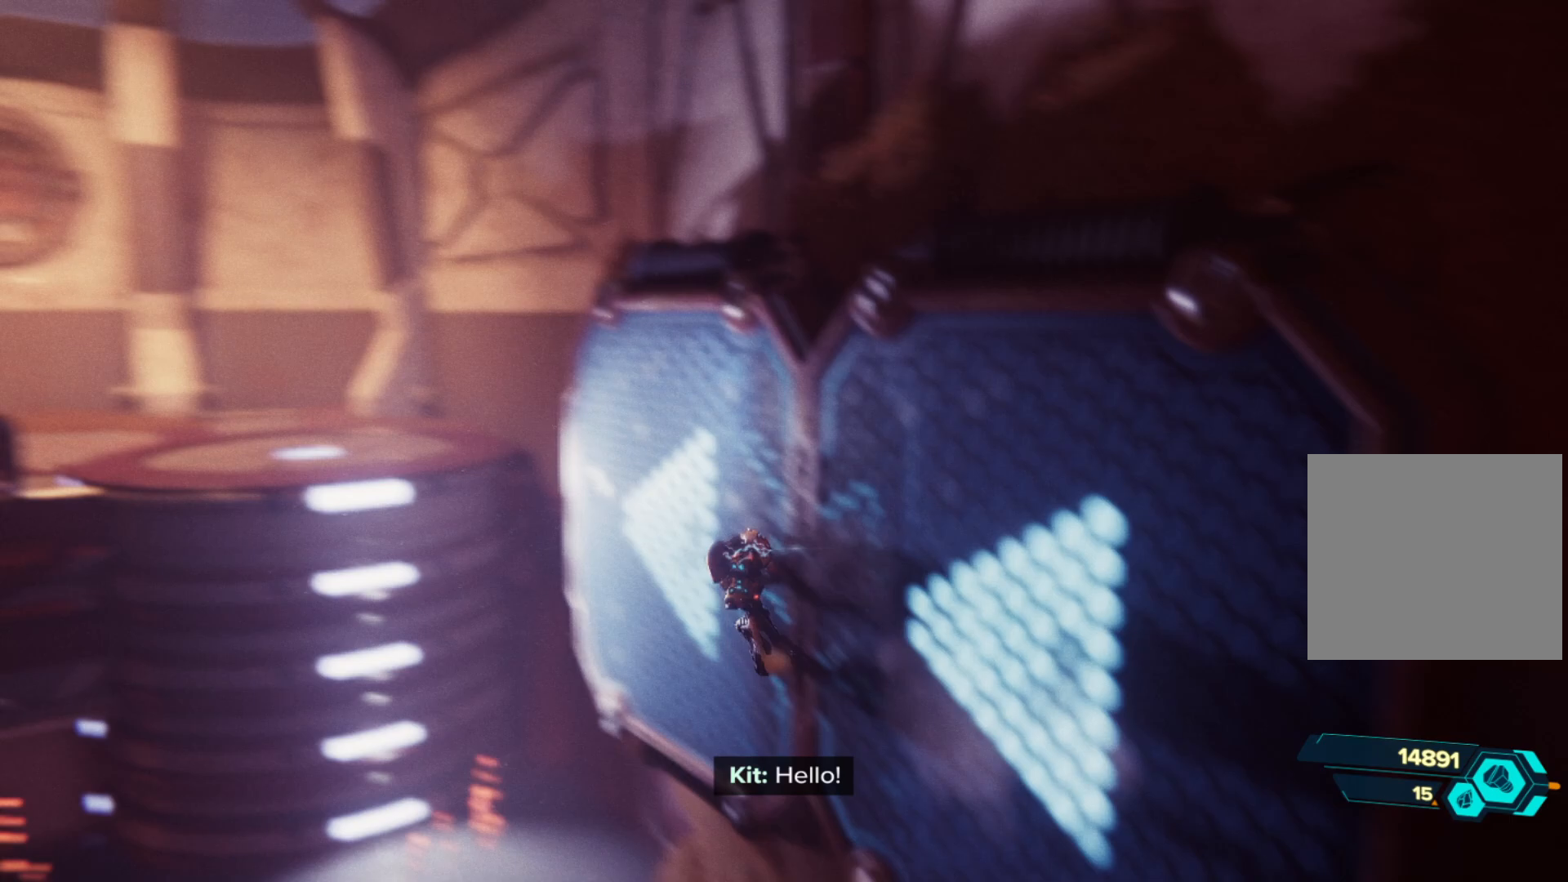
{"buttons": ["A"], "left_stick": "up-left", "right_stick": "center", "events": [[317, "A", "up"], [367, "A", "down"]]}
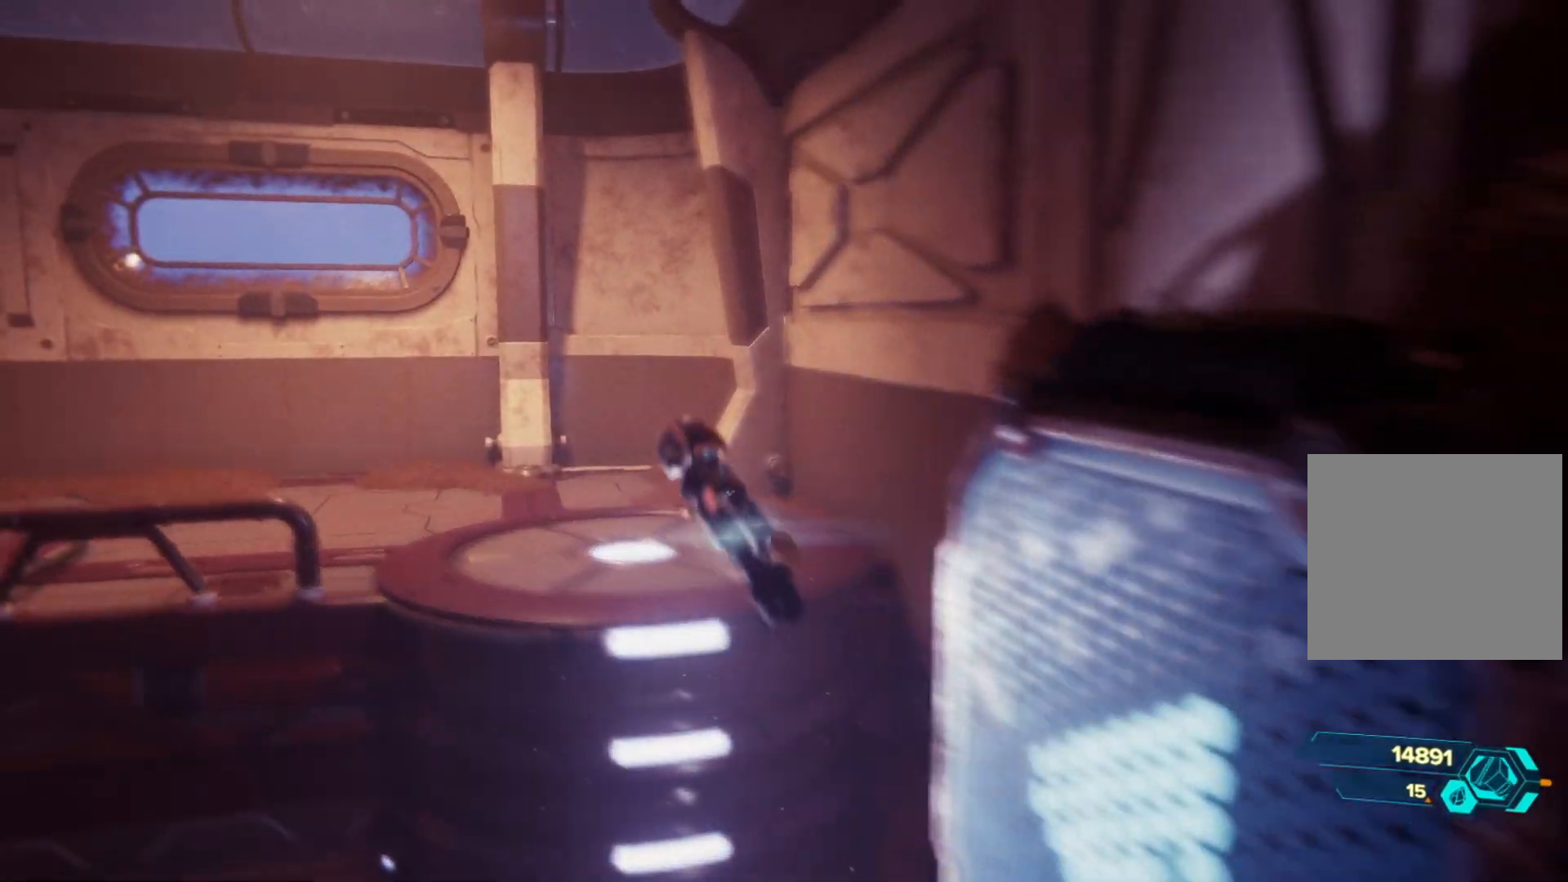
{"buttons": [], "left_stick": "up-left", "right_stick": "left", "events": [[283, "A", "up"], [317, "left_stick", "up"], [450, "left_stick", "up-left"], [500, "right_stick", "left"]]}
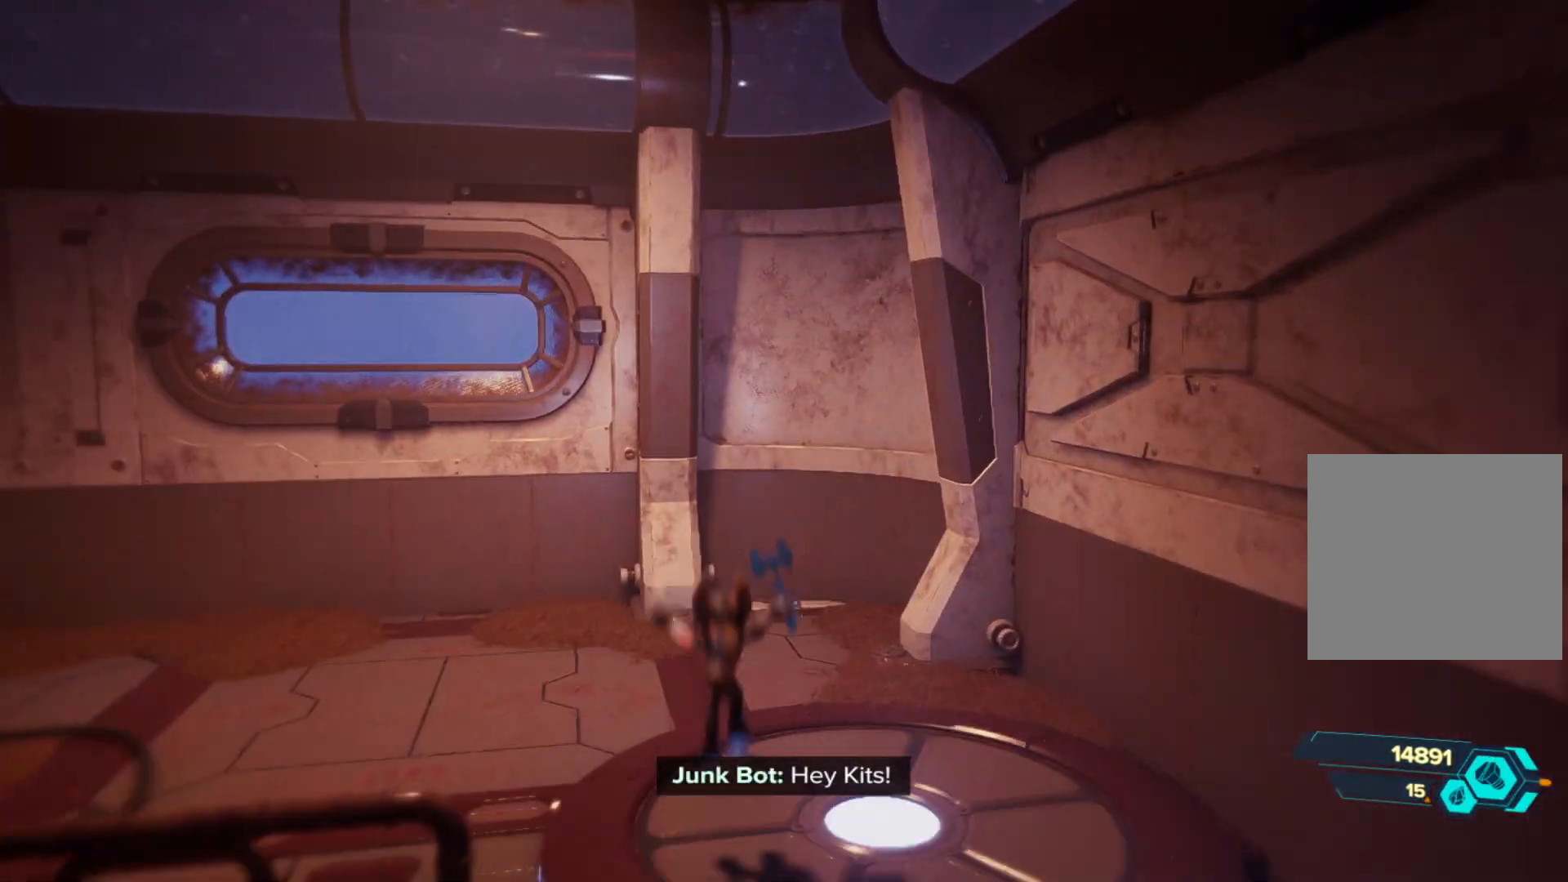
{"buttons": [], "left_stick": "up-left", "right_stick": "center", "events": [[450, "right_stick", "center"]]}
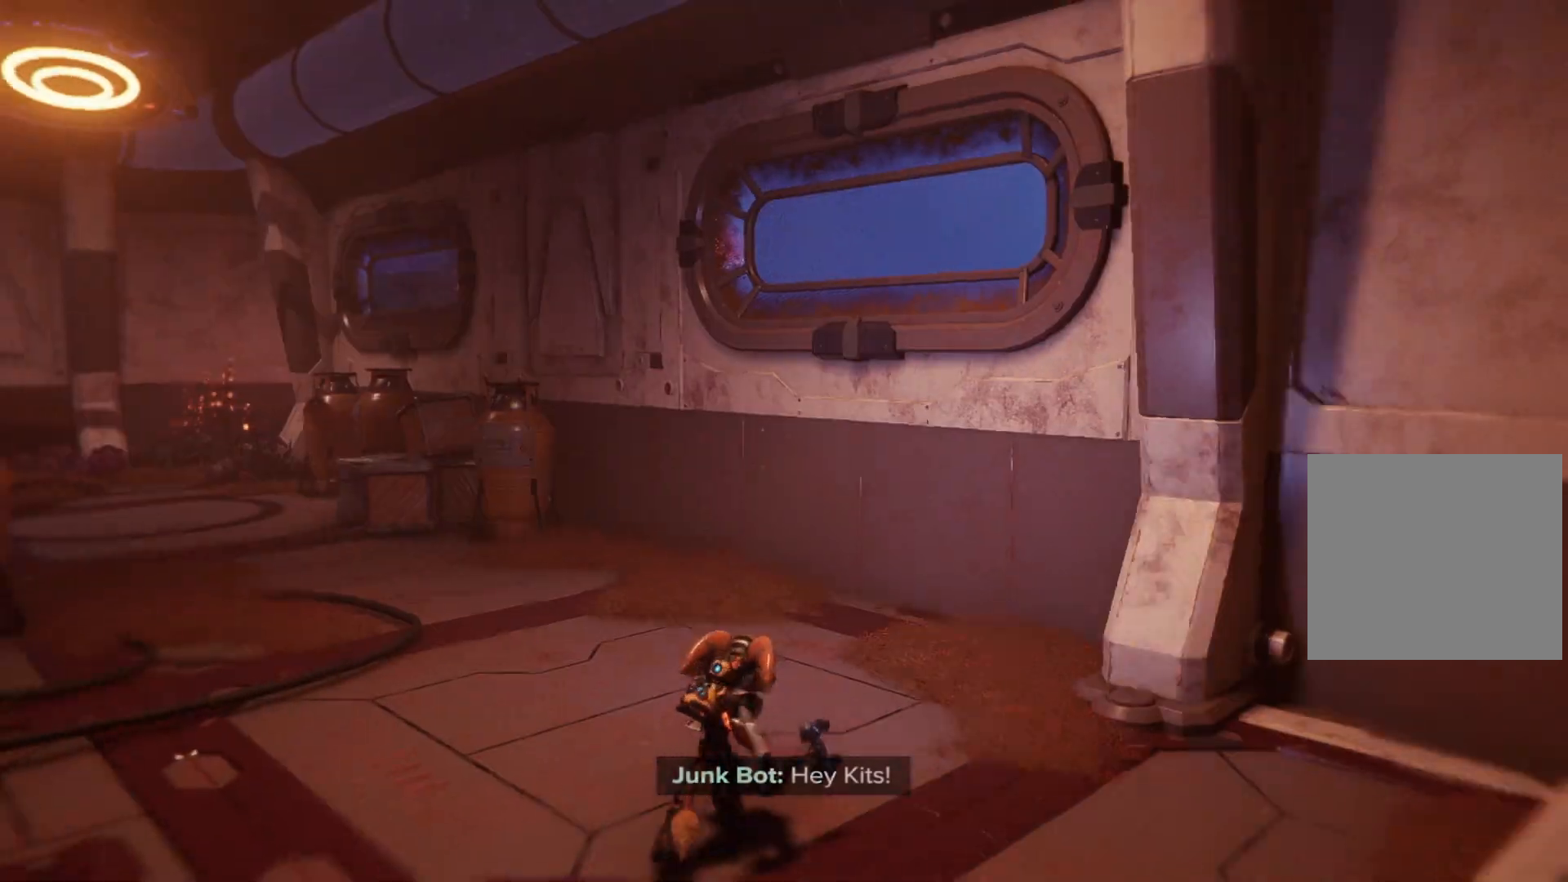
{"buttons": [], "left_stick": "up-left", "right_stick": "center", "events": [[50, "right_stick", "left"], [483, "right_stick", "center"]]}
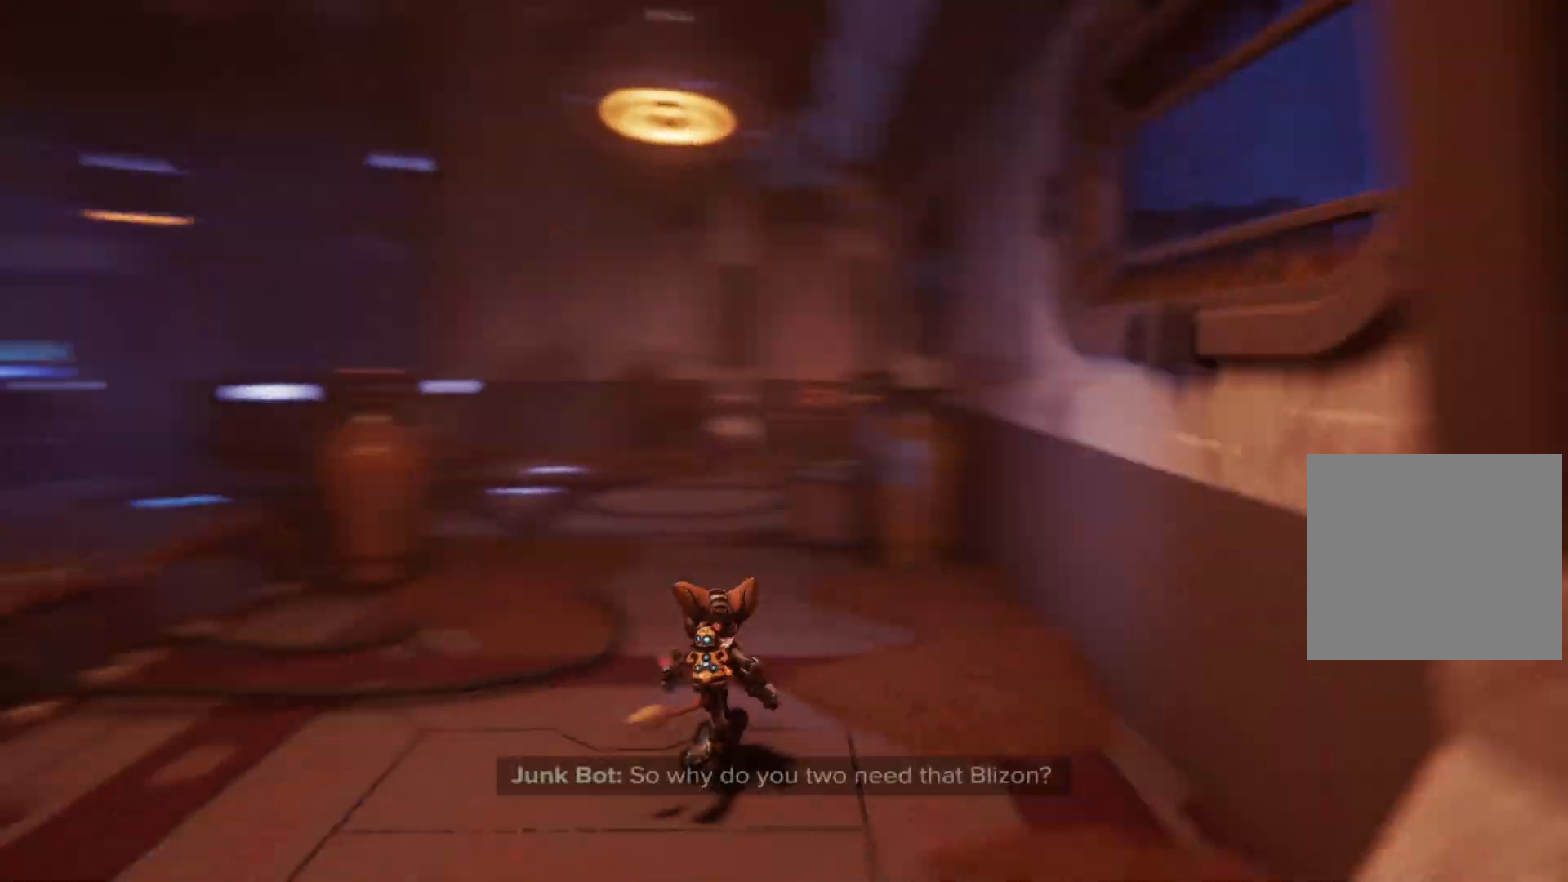
{"buttons": [], "left_stick": "up-left", "right_stick": "center", "events": []}
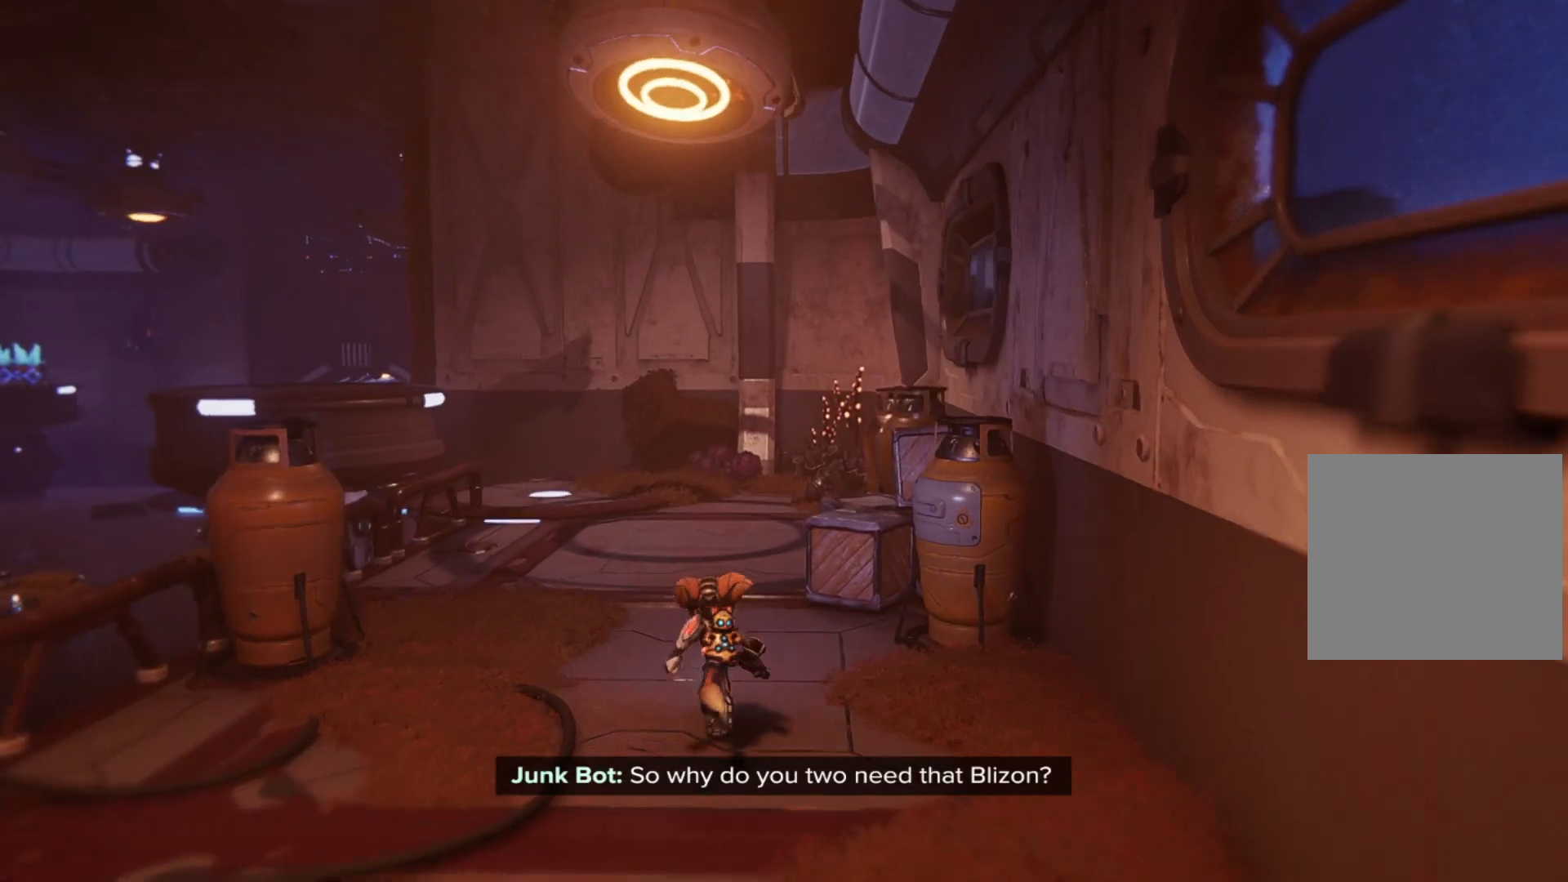
{"buttons": [], "left_stick": "up-left", "right_stick": "left", "events": [[300, "right_stick", "left"]]}
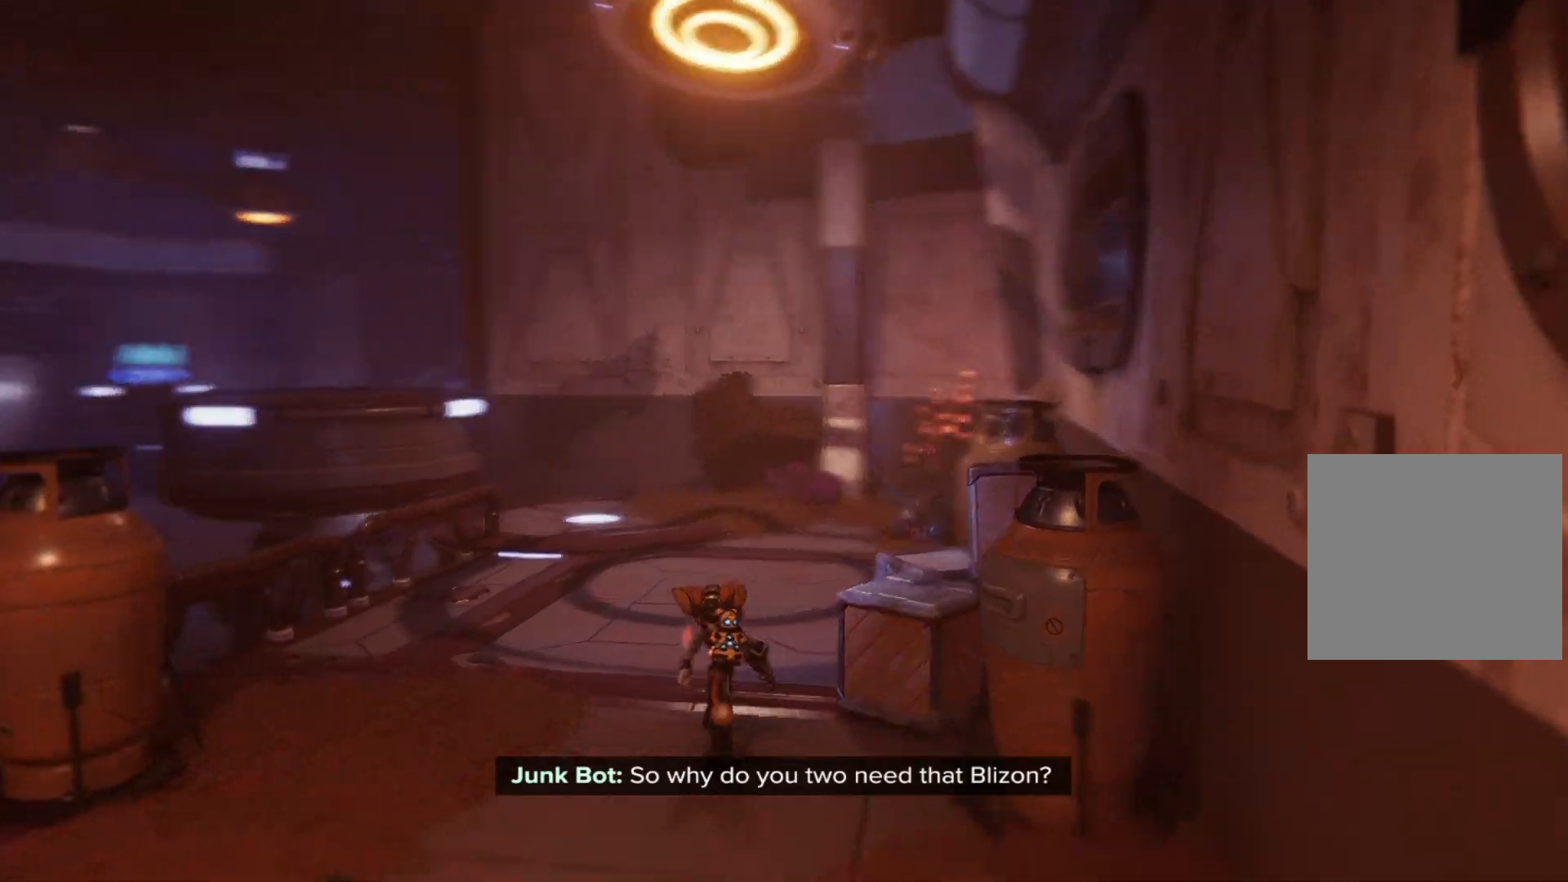
{"buttons": [], "left_stick": "up-left", "right_stick": "right", "events": [[50, "right_stick", "center"], [250, "right_stick", "right"]]}
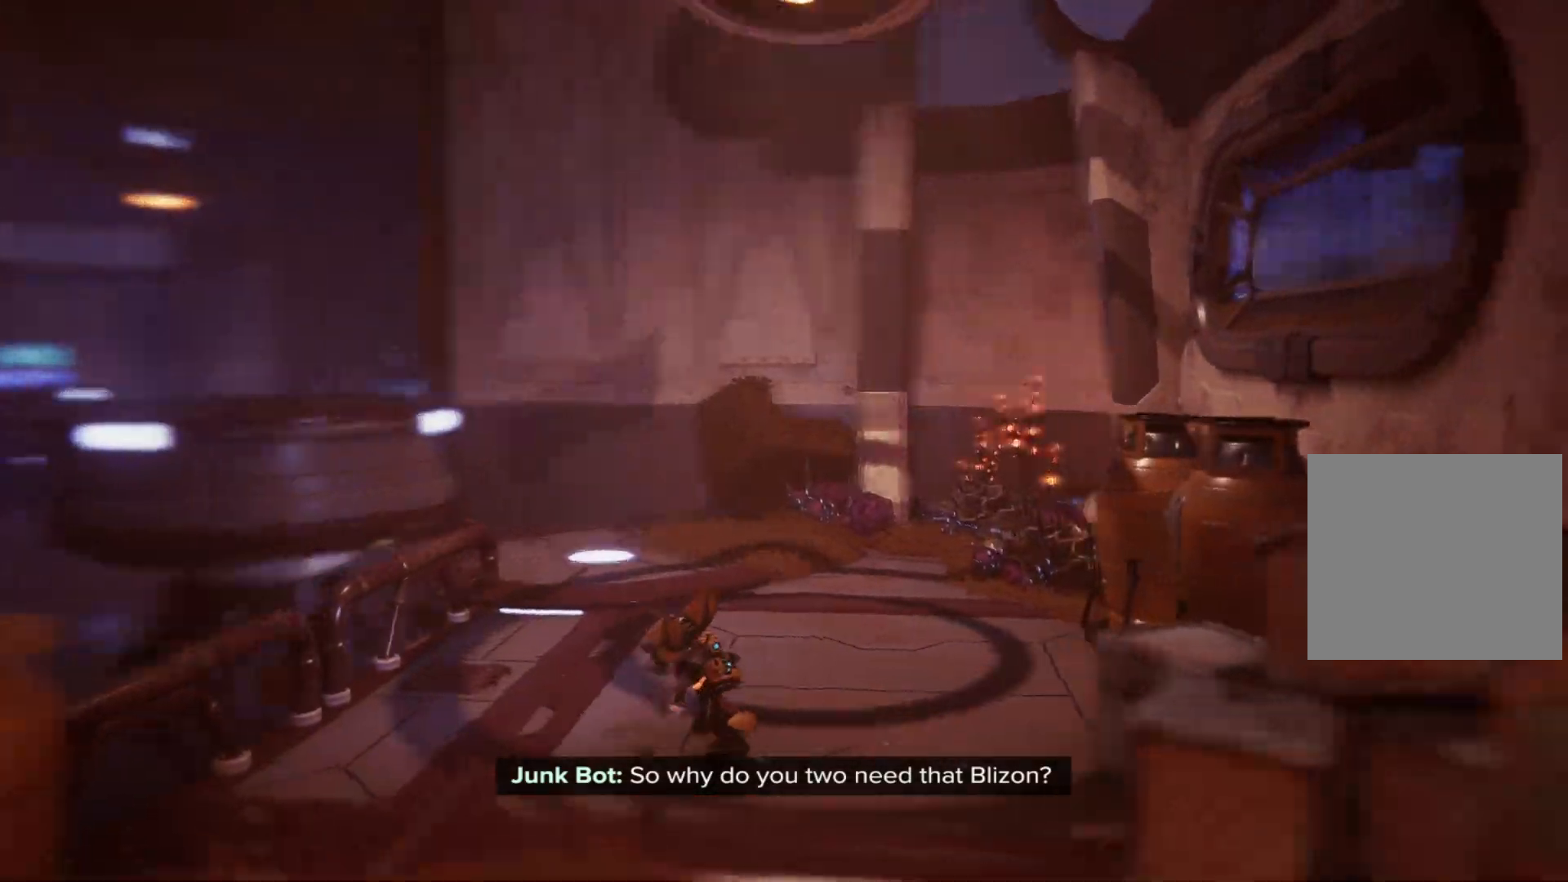
{"buttons": [], "left_stick": "center", "right_stick": "right", "events": [[200, "right_stick", "center"], [283, "left_stick", "center"], [383, "right_stick", "right"]]}
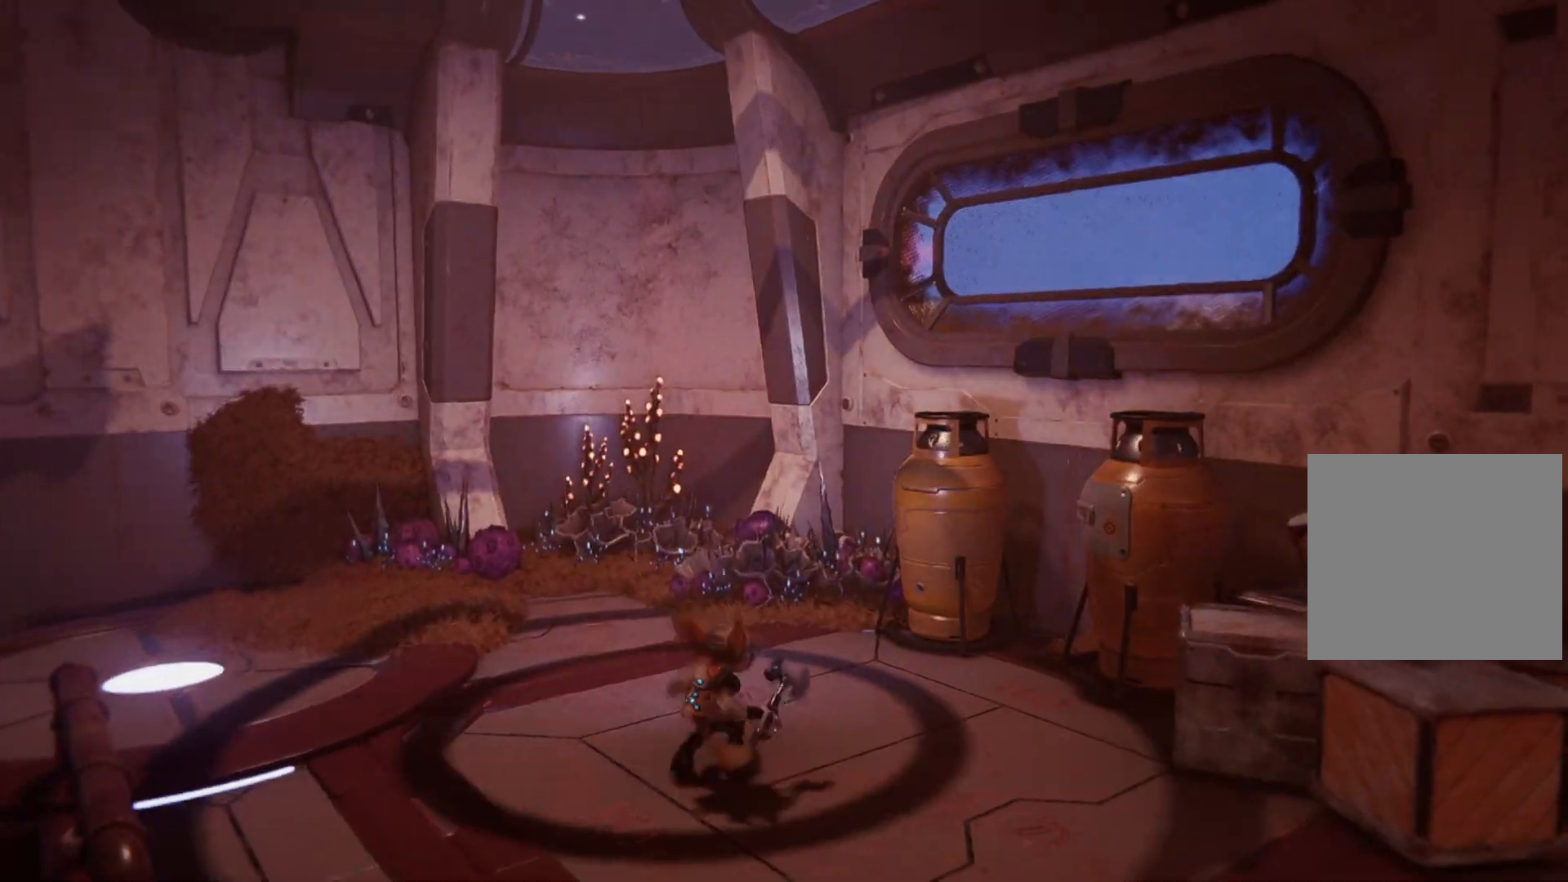
{"buttons": ["X"], "left_stick": "up-right", "right_stick": "center", "events": [[33, "left_stick", "right"], [317, "left_stick", "up-right"], [350, "right_stick", "center"], [500, "X", "down"]]}
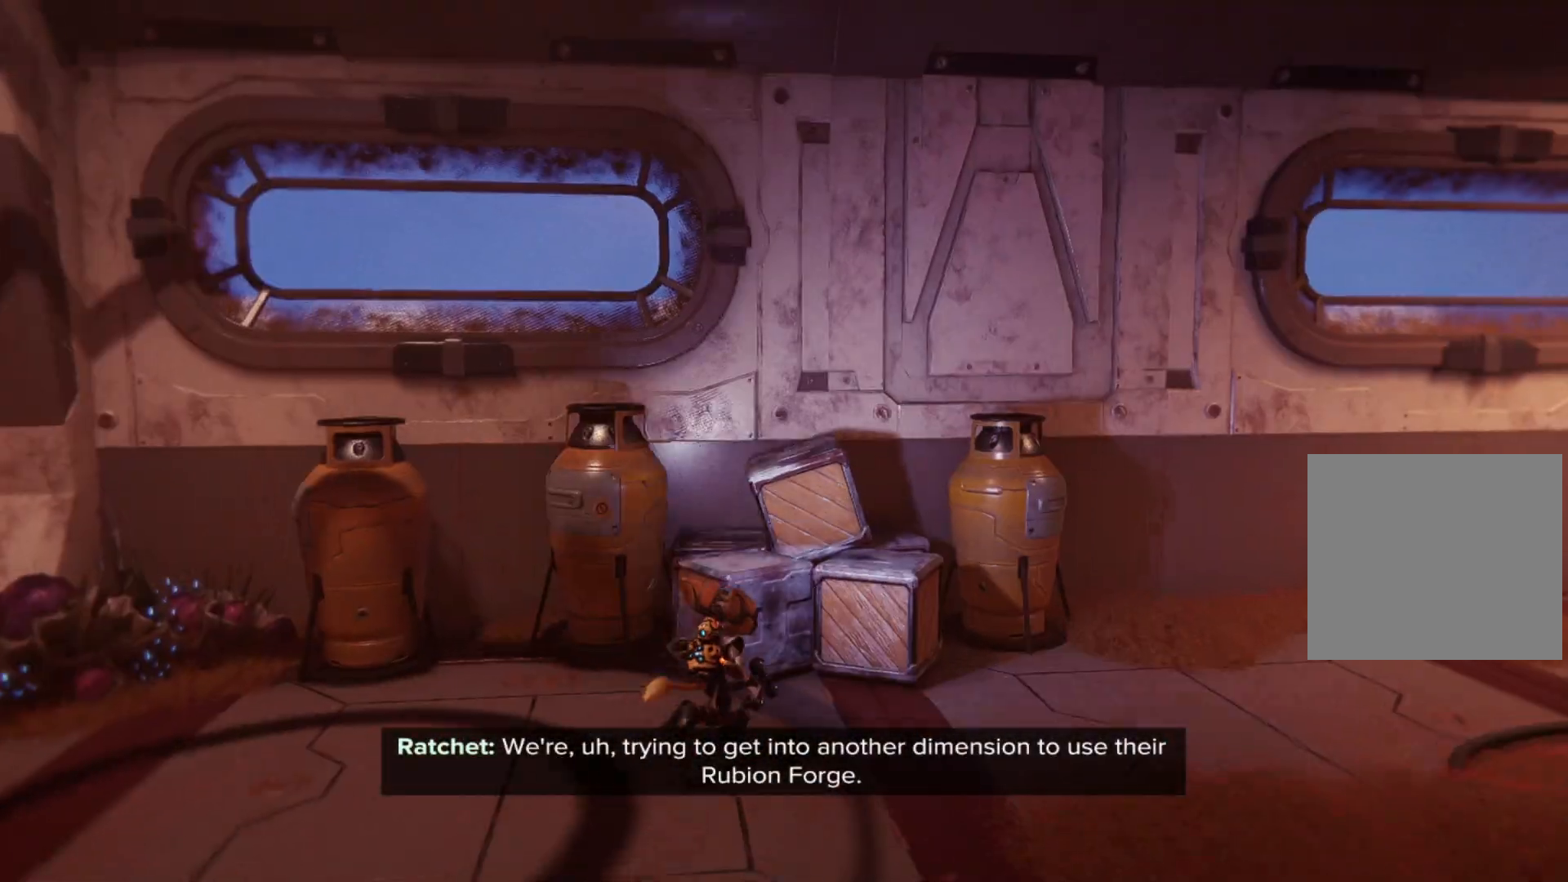
{"buttons": [], "left_stick": "center", "right_stick": "right", "events": [[133, "X", "up"], [367, "left_stick", "center"], [367, "right_stick", "right"]]}
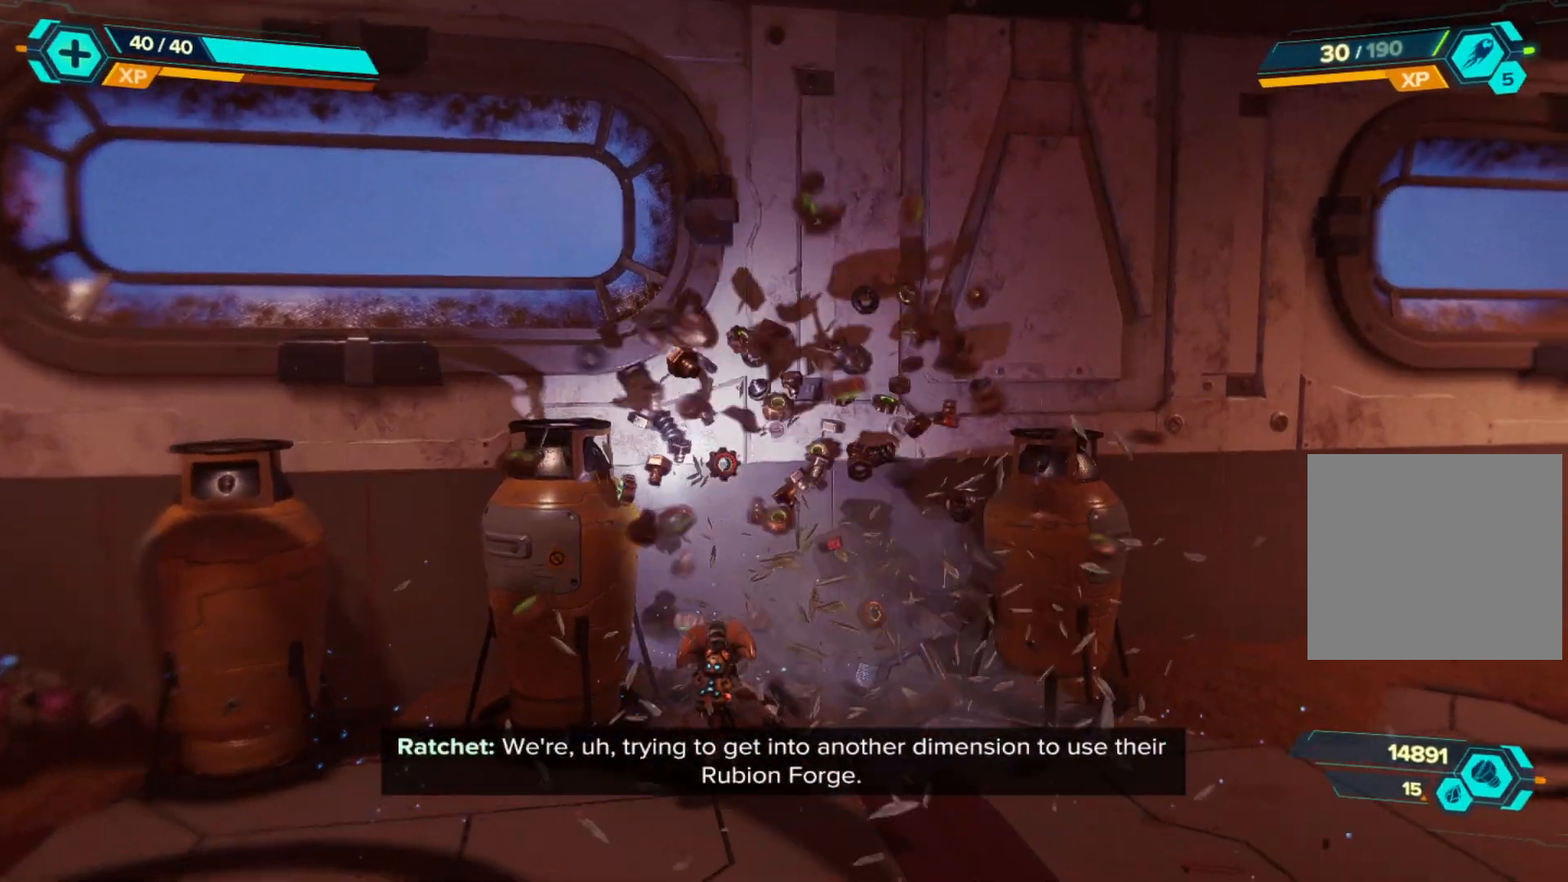
{"buttons": [], "left_stick": "up-right", "right_stick": "center", "events": [[17, "left_stick", "right"], [383, "left_stick", "up-right"], [467, "right_stick", "center"]]}
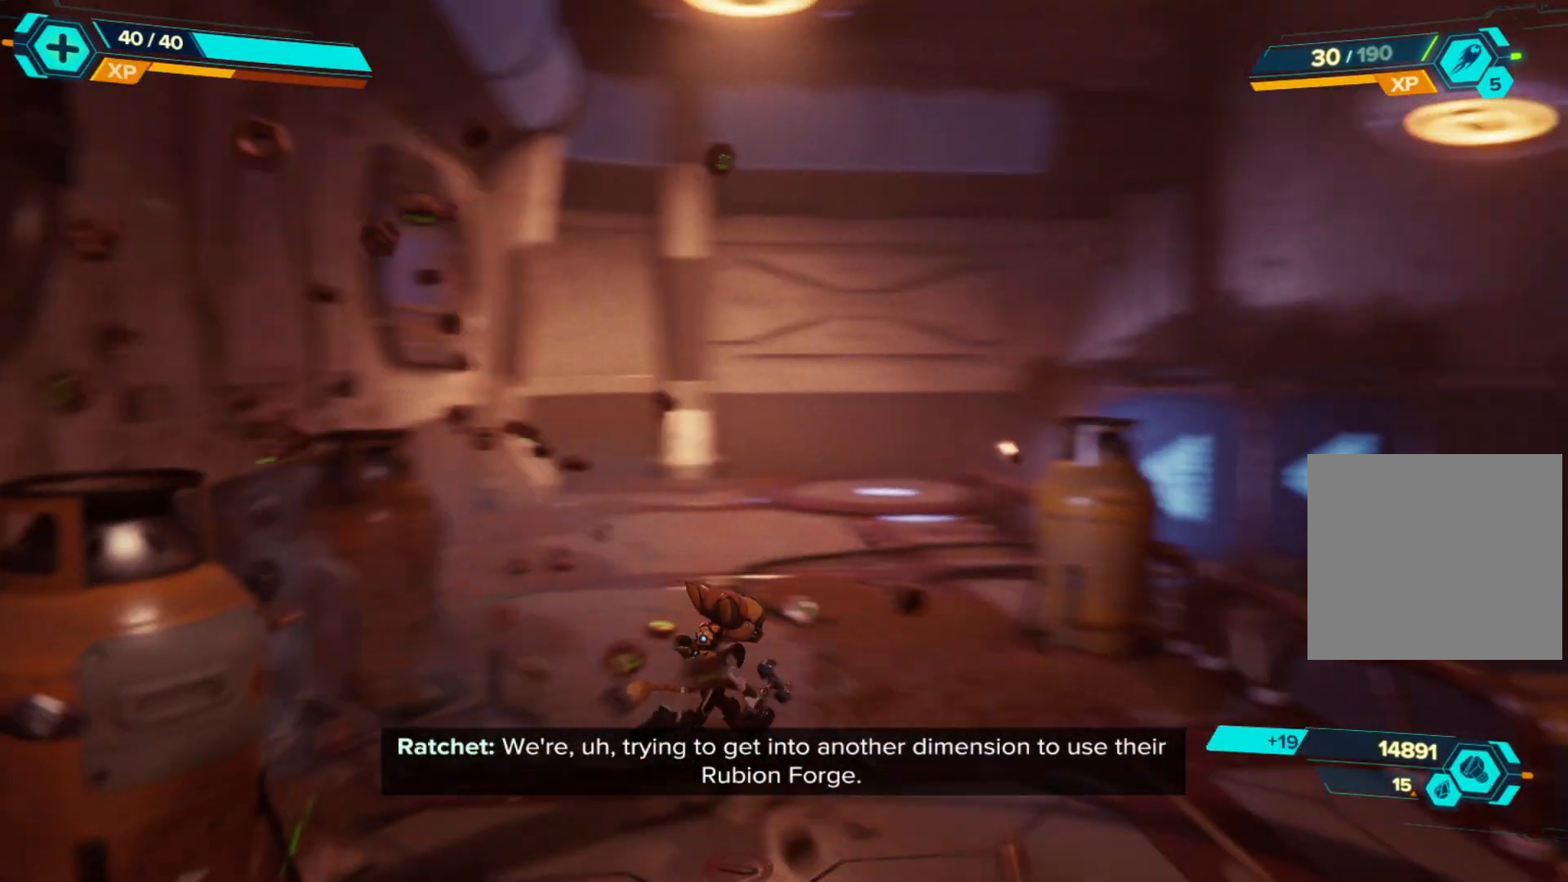
{"buttons": [], "left_stick": "up", "right_stick": "right", "events": [[200, "left_stick", "up"], [267, "right_stick", "right"]]}
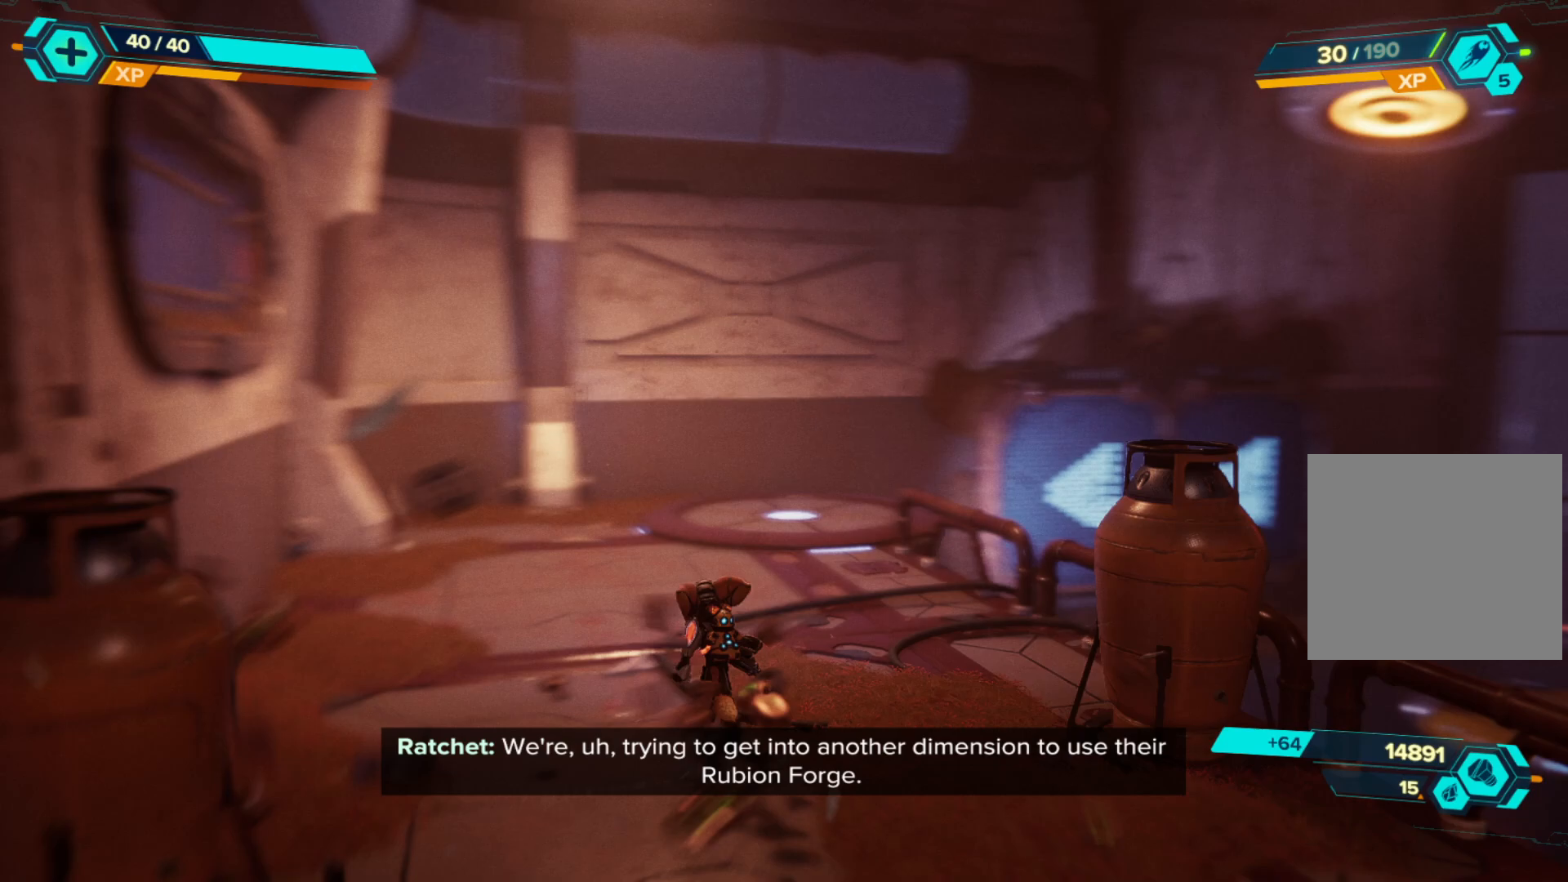
{"buttons": [], "left_stick": "up", "right_stick": "center", "events": [[33, "right_stick", "center"], [100, "left_stick", "up-left"], [500, "left_stick", "up"]]}
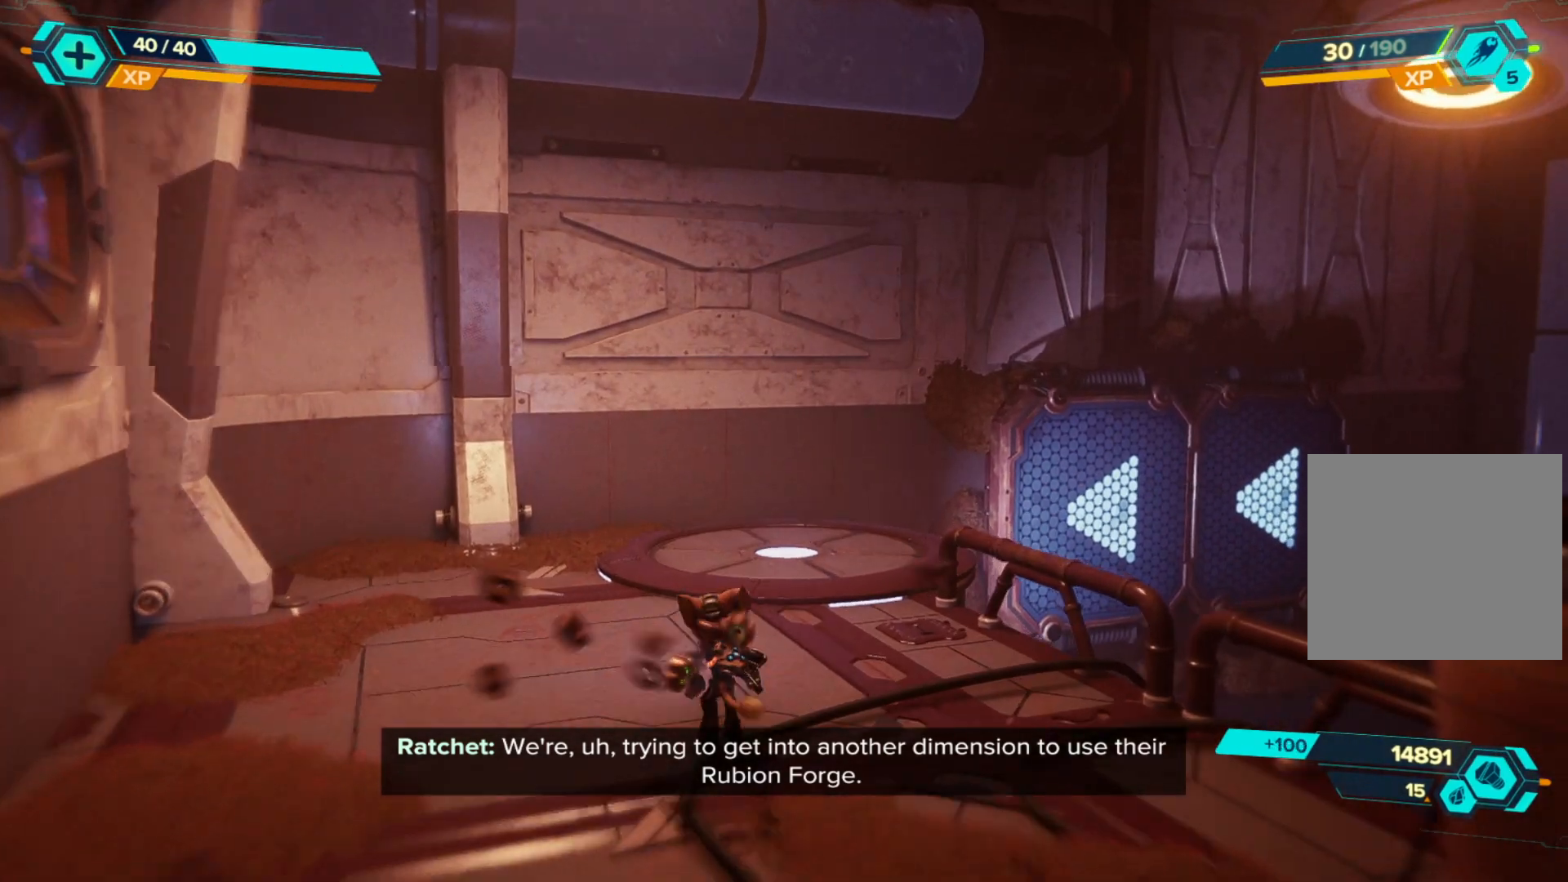
{"buttons": [], "left_stick": "up", "right_stick": "right", "events": [[467, "right_stick", "right"]]}